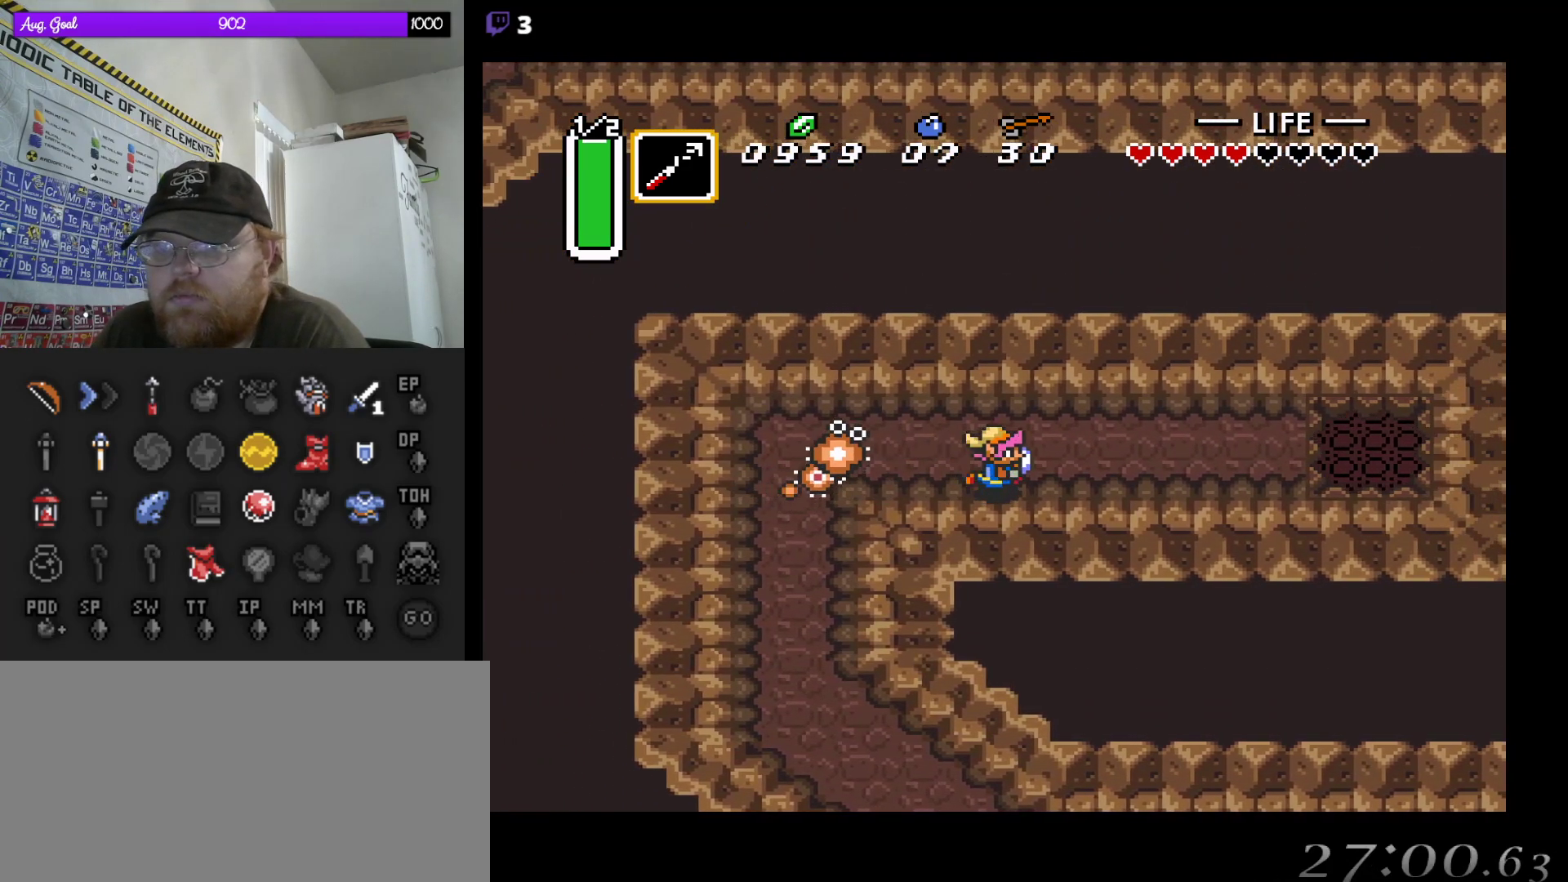
Gameplay with a controller (Nintendo layout); each line is a JSON object with the inputs held at the frame after it. "events" lists button and stick changes between this image and that frame as [ms after this image, input, new state], when the widget could be followed in between. Not read: L3 R3.
{"buttons": ["A"], "events": [[17, "A", "down"], [50, "DPAD_RIGHT", "up"]]}
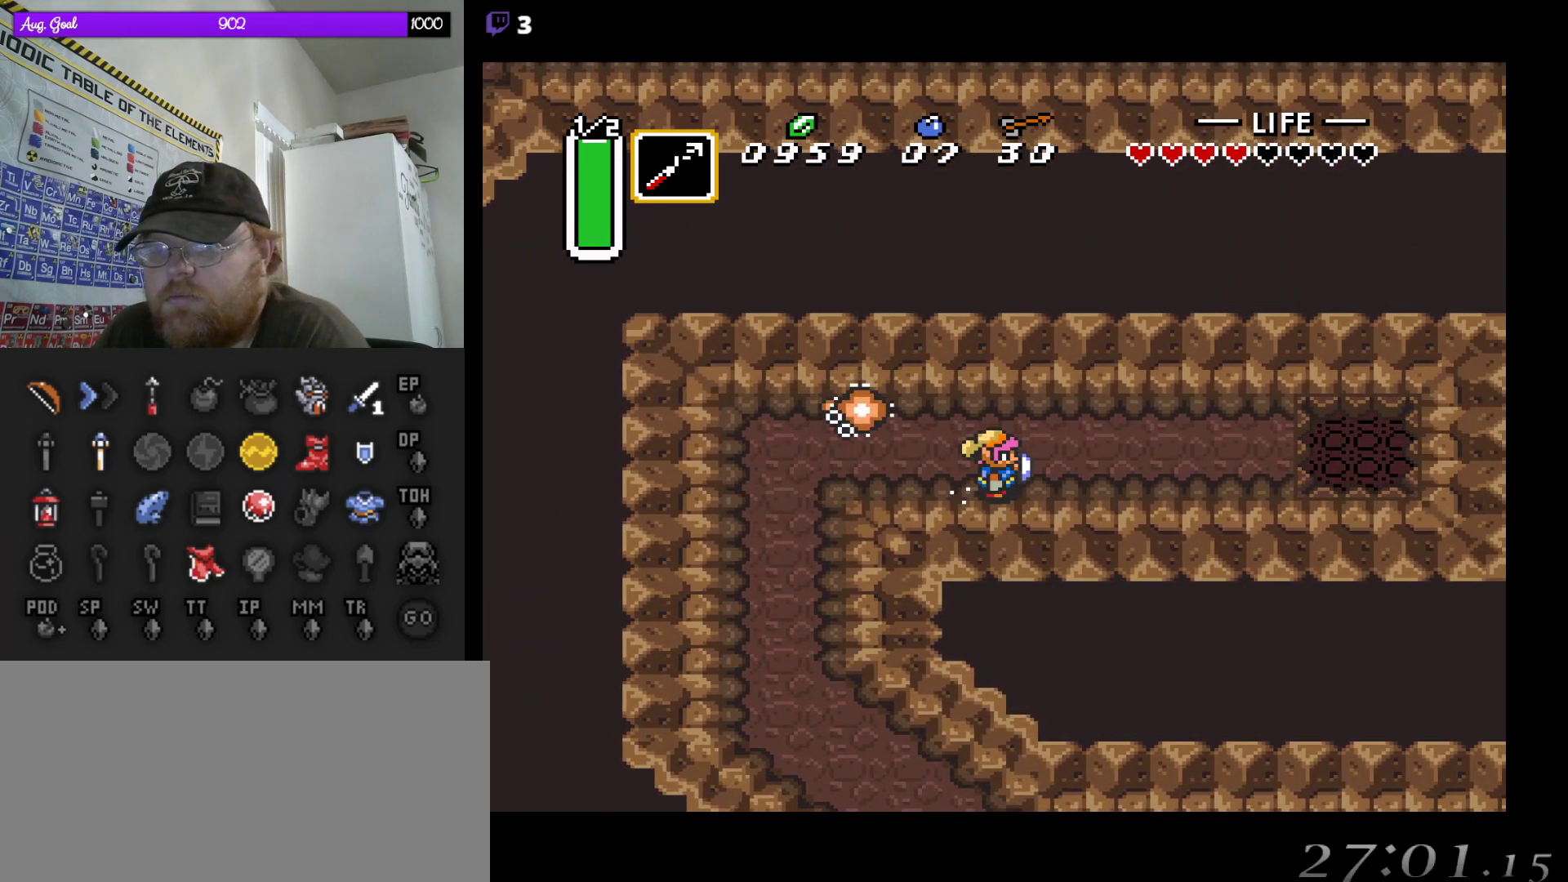
{"buttons": ["A"], "events": []}
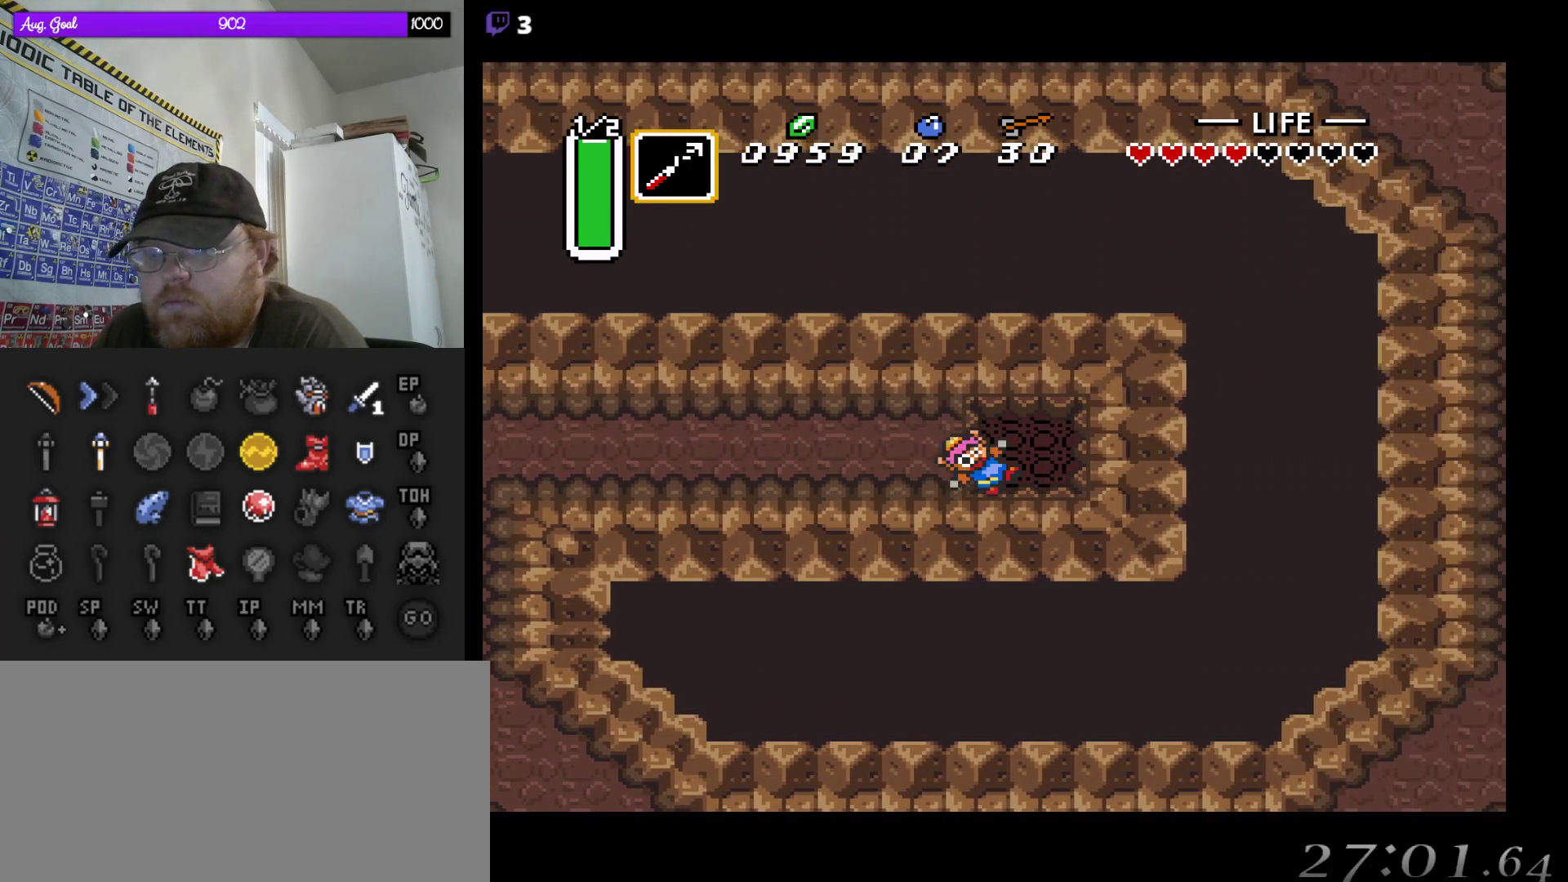
{"buttons": [], "events": [[400, "A", "up"]]}
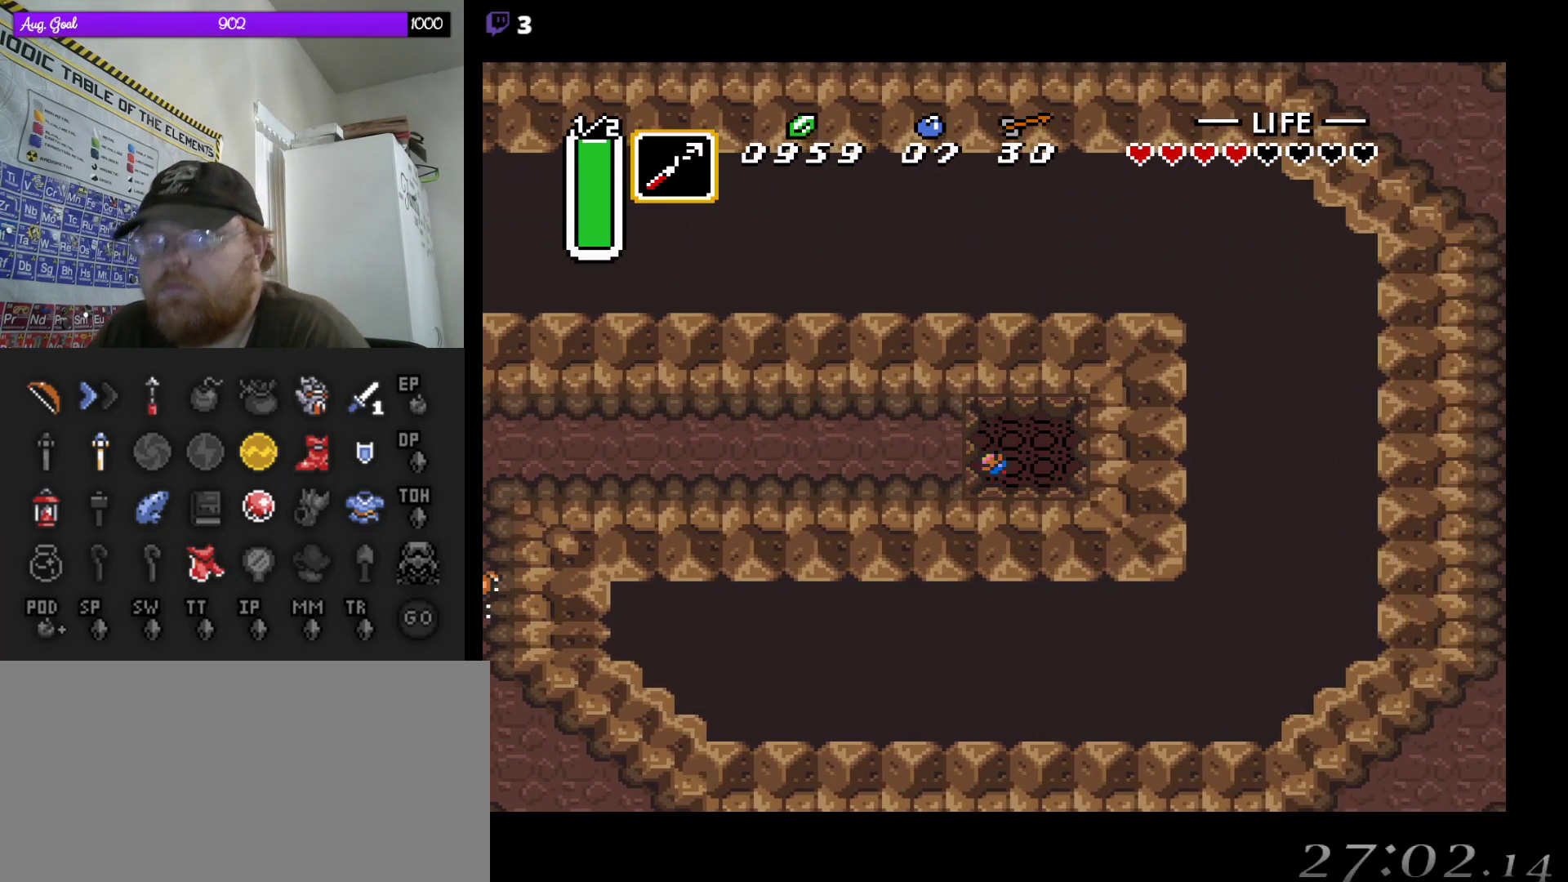
{"buttons": [], "events": []}
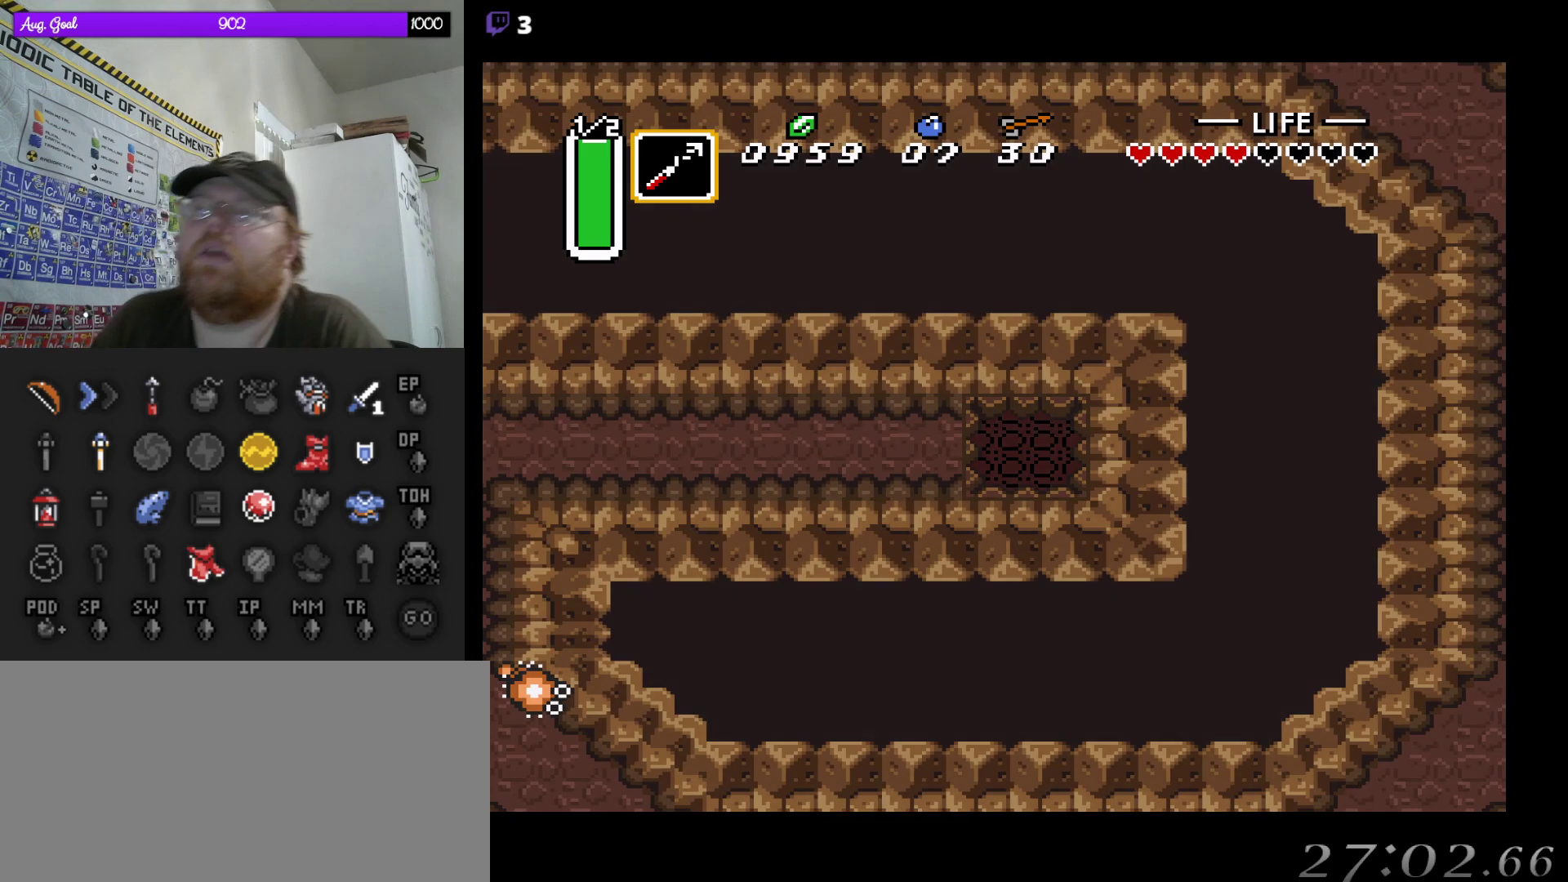
{"buttons": [], "events": []}
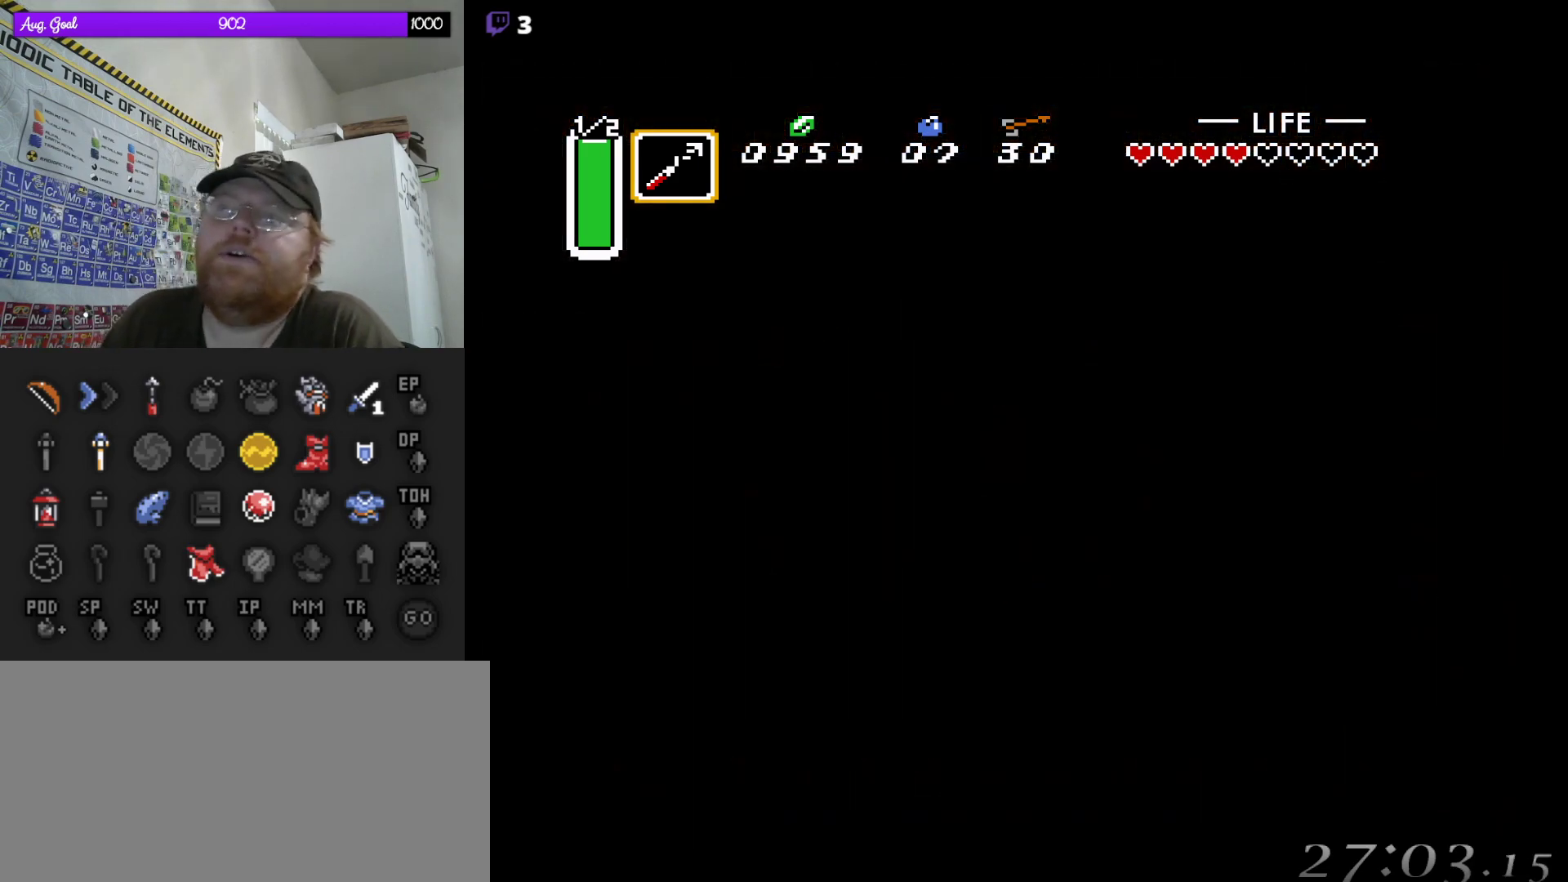
{"buttons": [], "events": []}
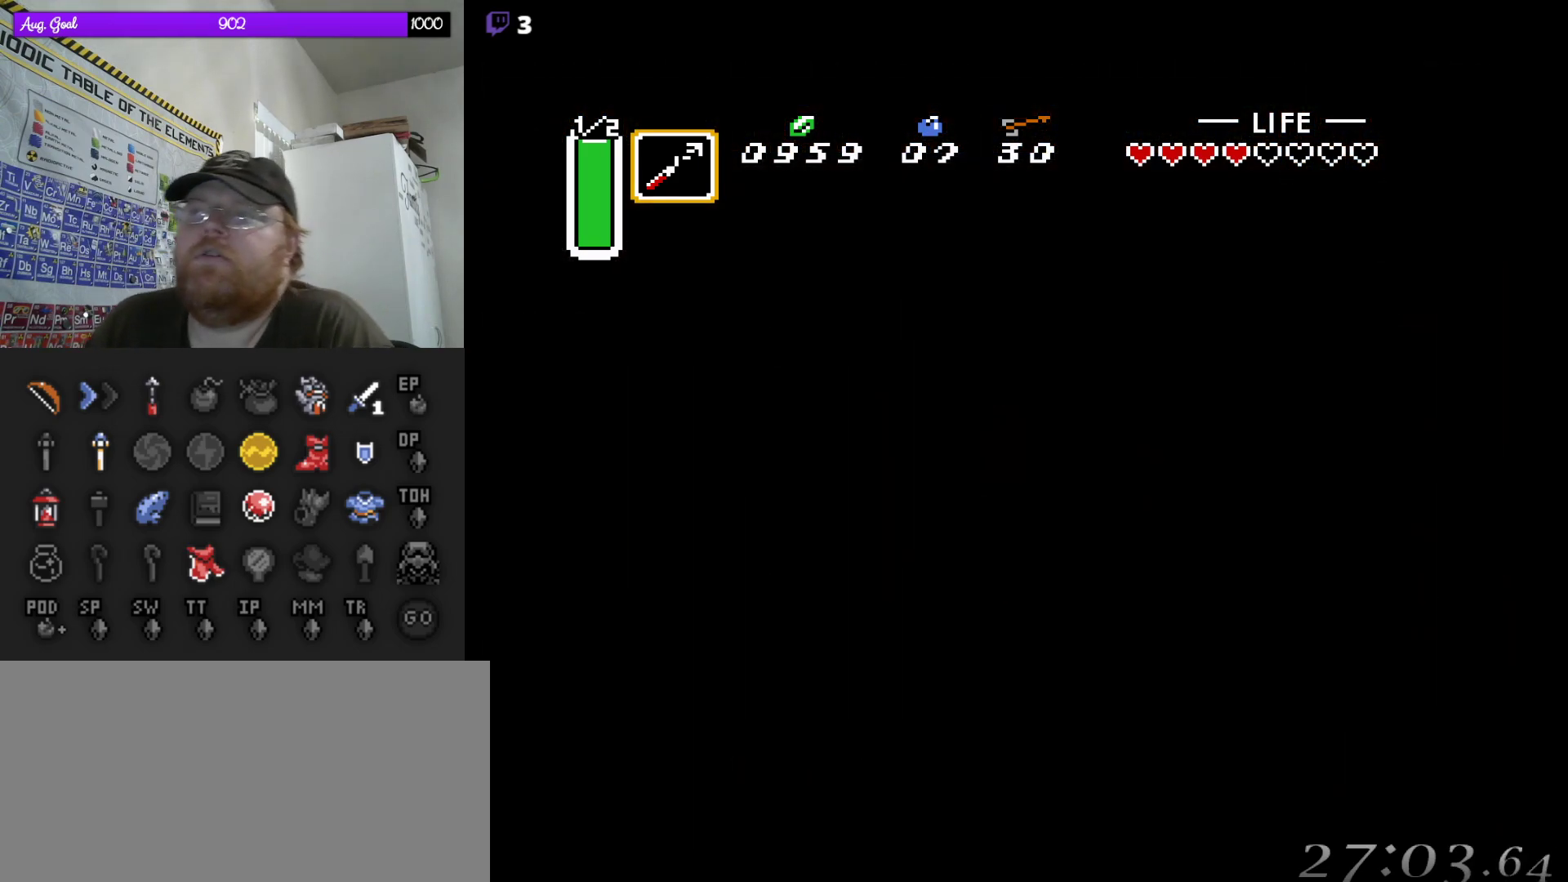
{"buttons": [], "events": []}
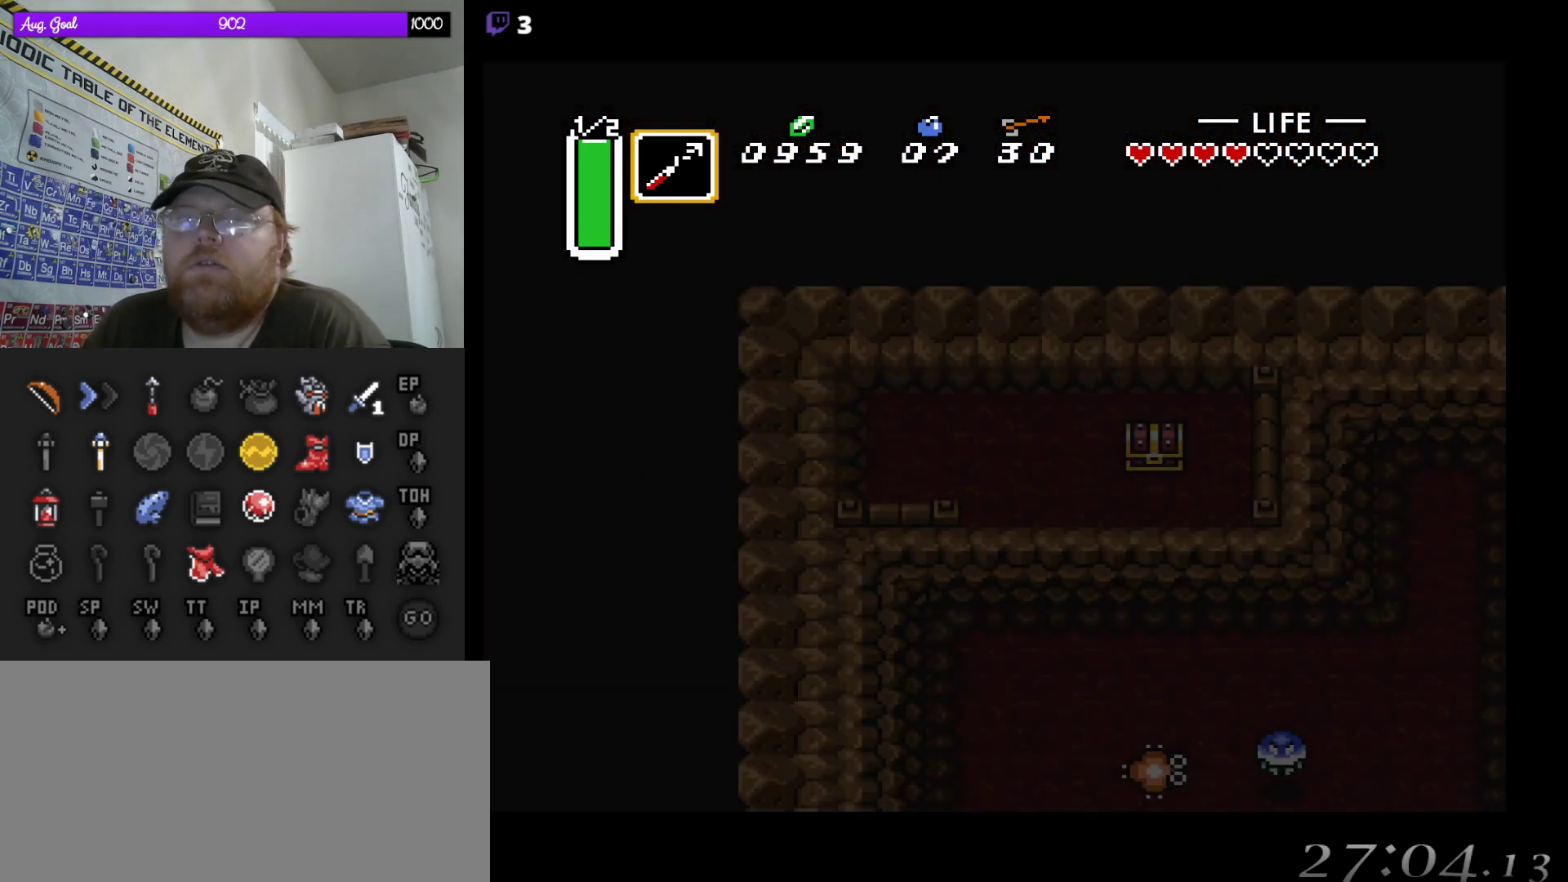
{"buttons": [], "events": []}
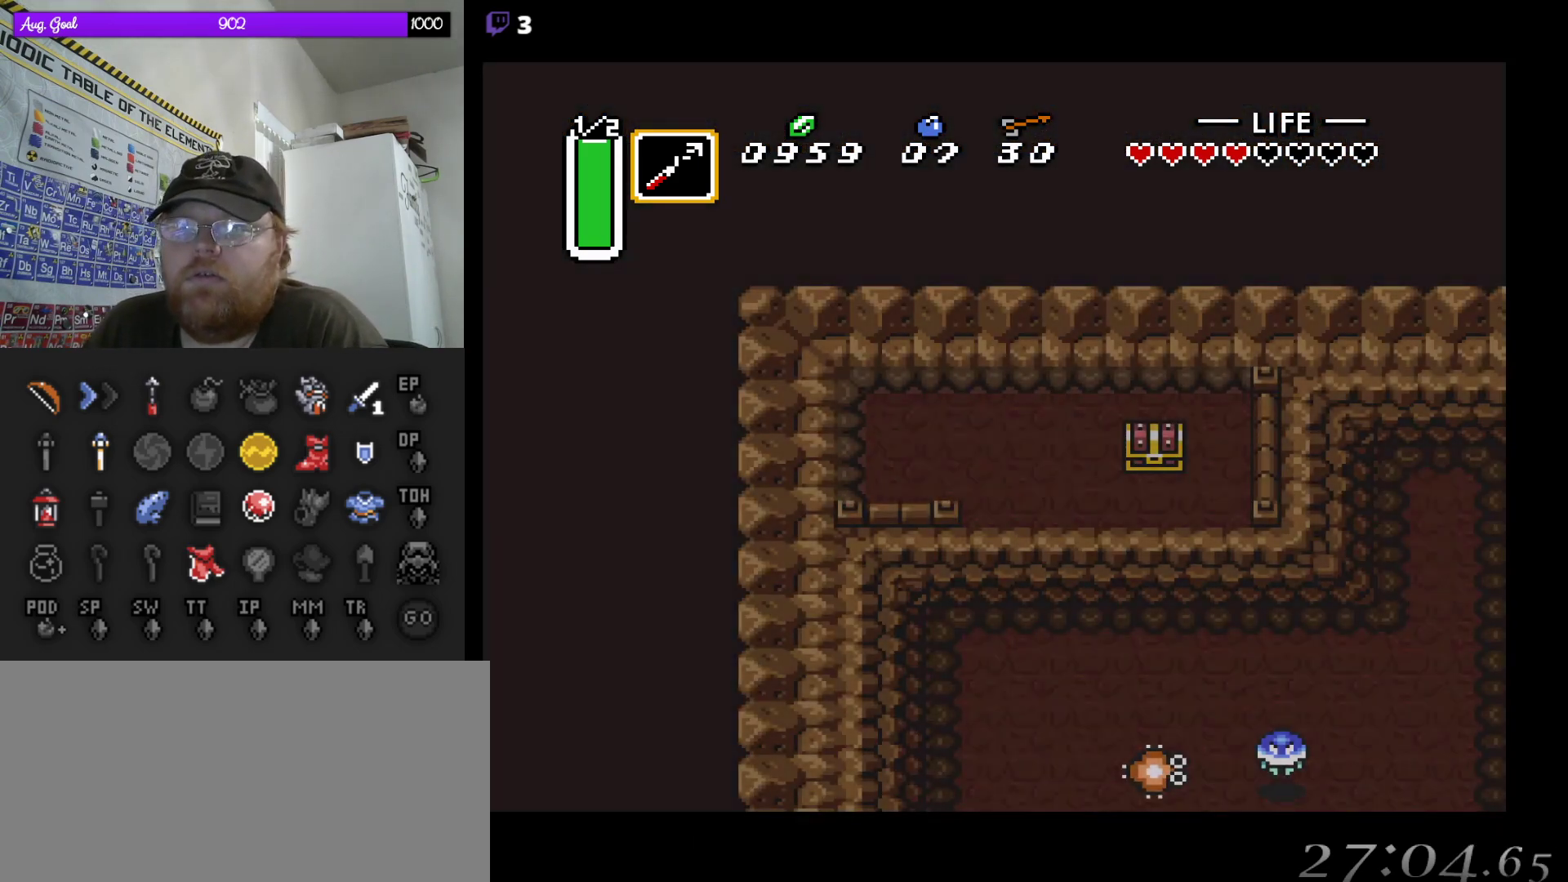
{"buttons": [], "events": []}
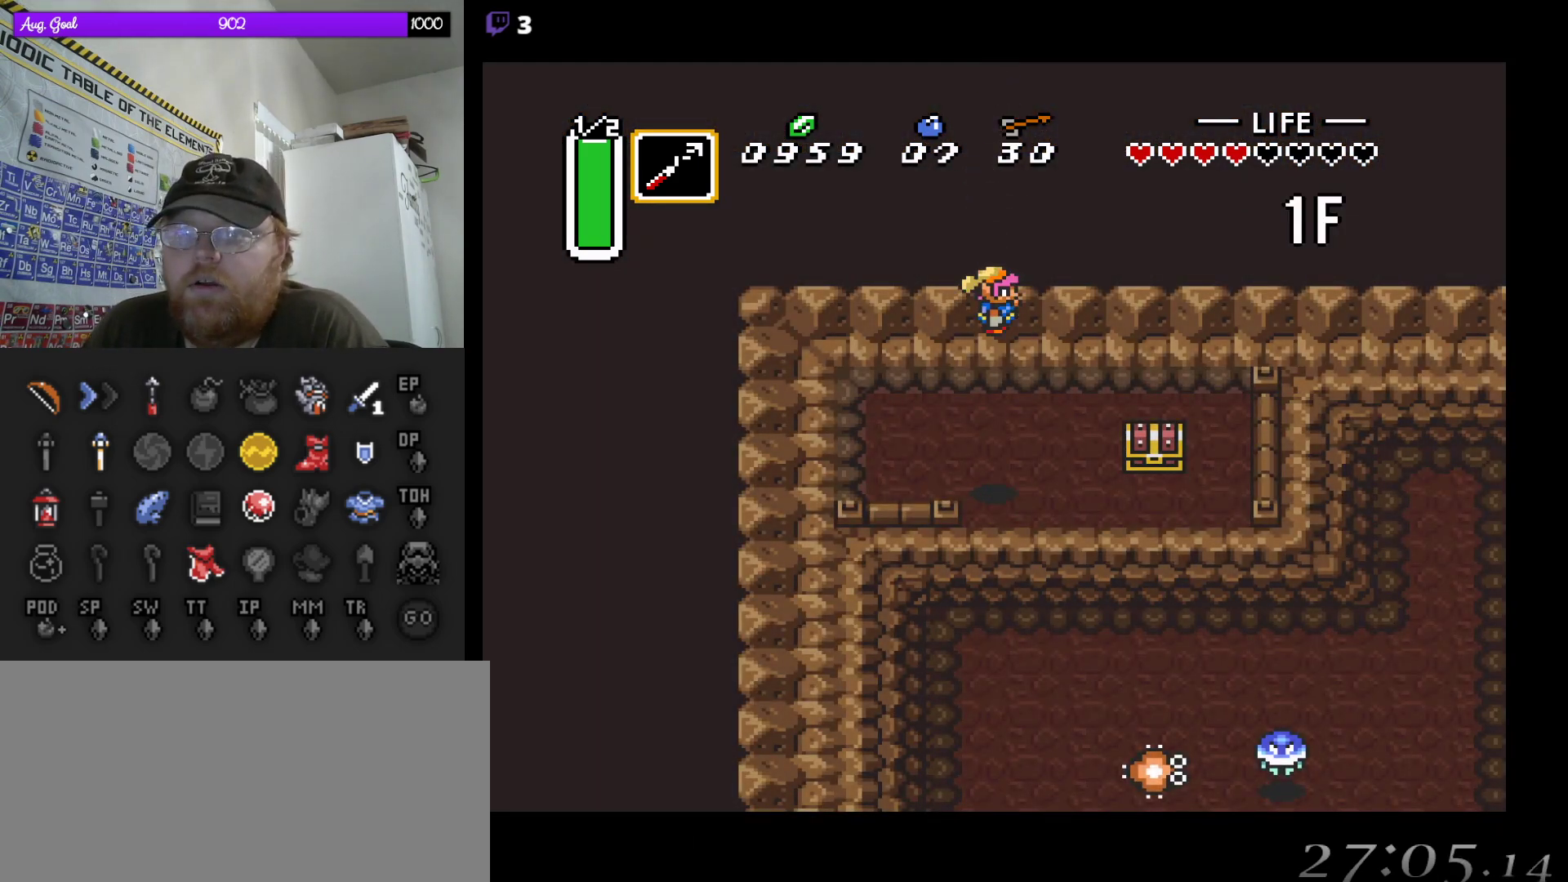
{"buttons": ["DPAD_RIGHT"], "events": [[367, "DPAD_RIGHT", "down"]]}
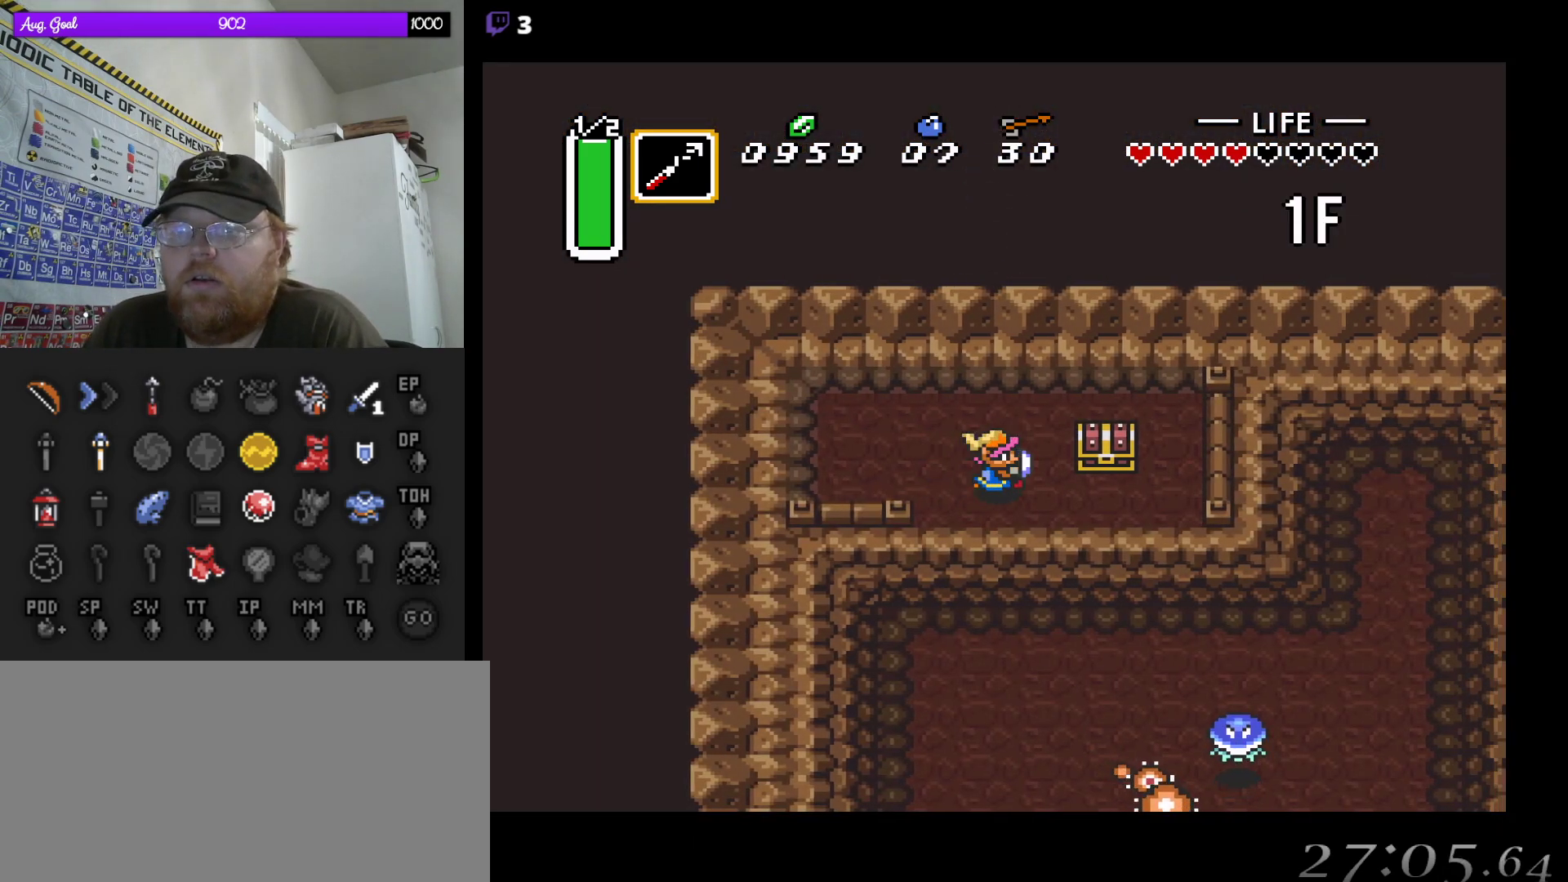
{"buttons": [], "events": [[217, "DPAD_RIGHT", "up"], [367, "DPAD_DOWN", "down"], [483, "DPAD_DOWN", "up"]]}
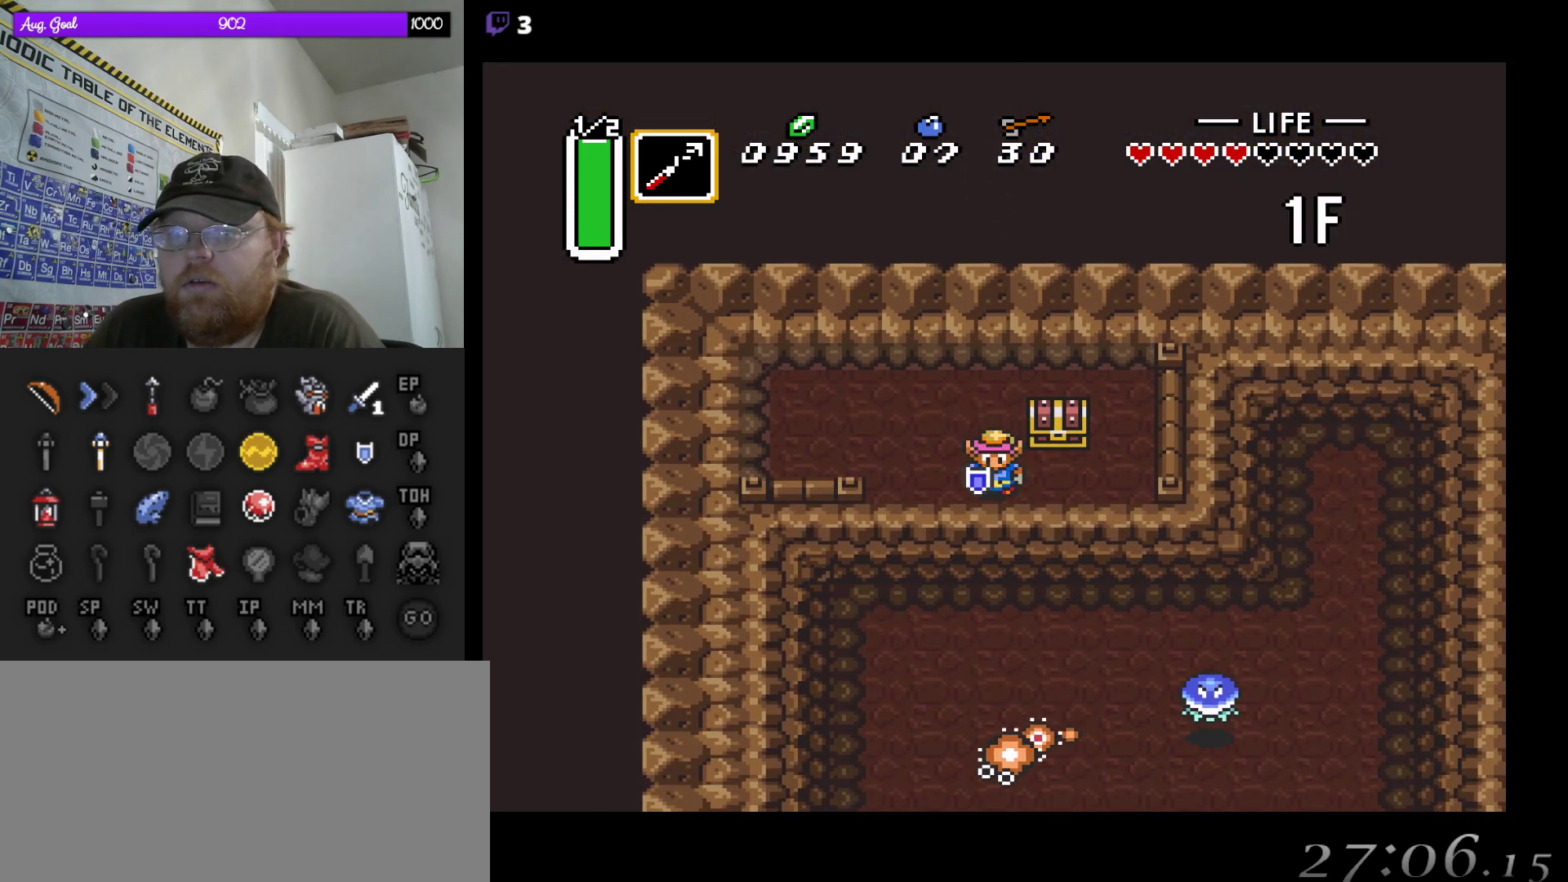
{"buttons": ["A", "DPAD_UP"], "events": [[200, "DPAD_RIGHT", "down"], [400, "DPAD_RIGHT", "up"], [400, "DPAD_UP", "down"], [500, "A", "down"]]}
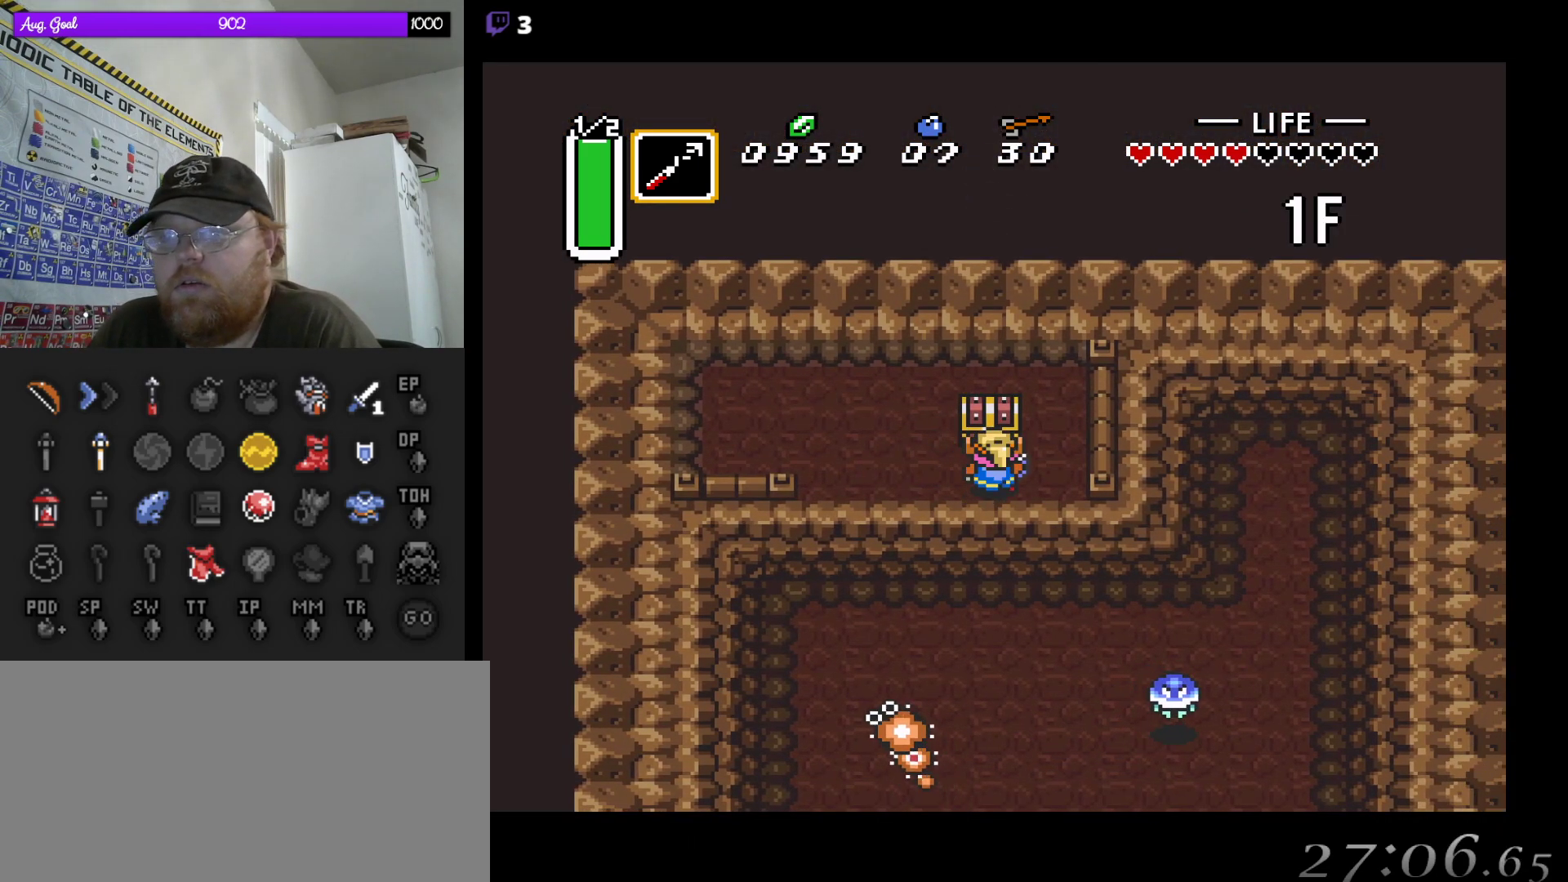
{"buttons": [], "events": [[50, "DPAD_UP", "up"], [200, "A", "up"]]}
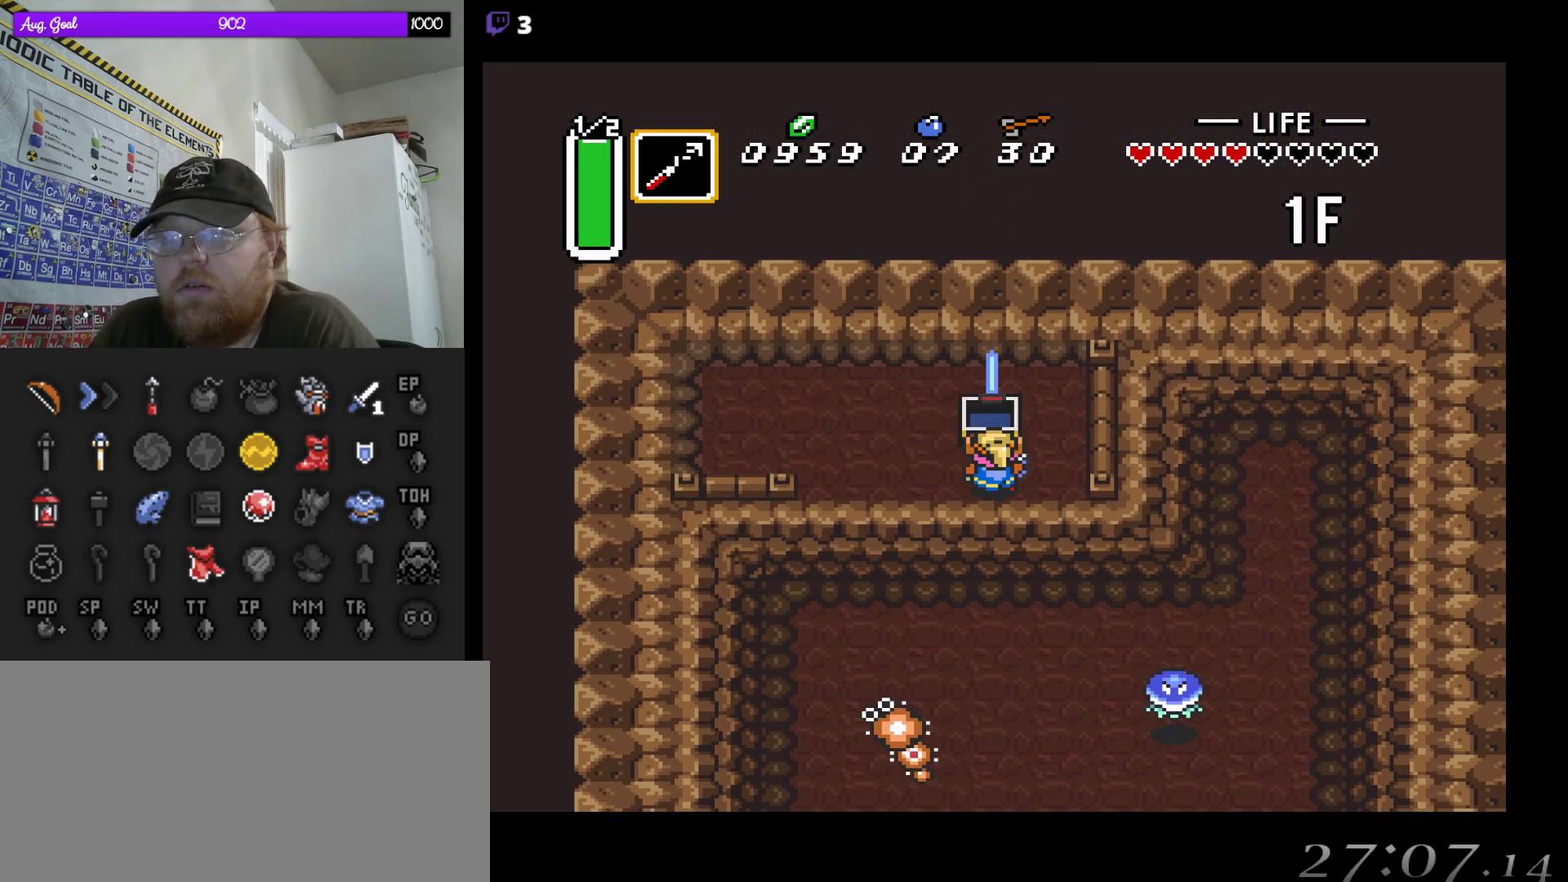
{"buttons": [], "events": []}
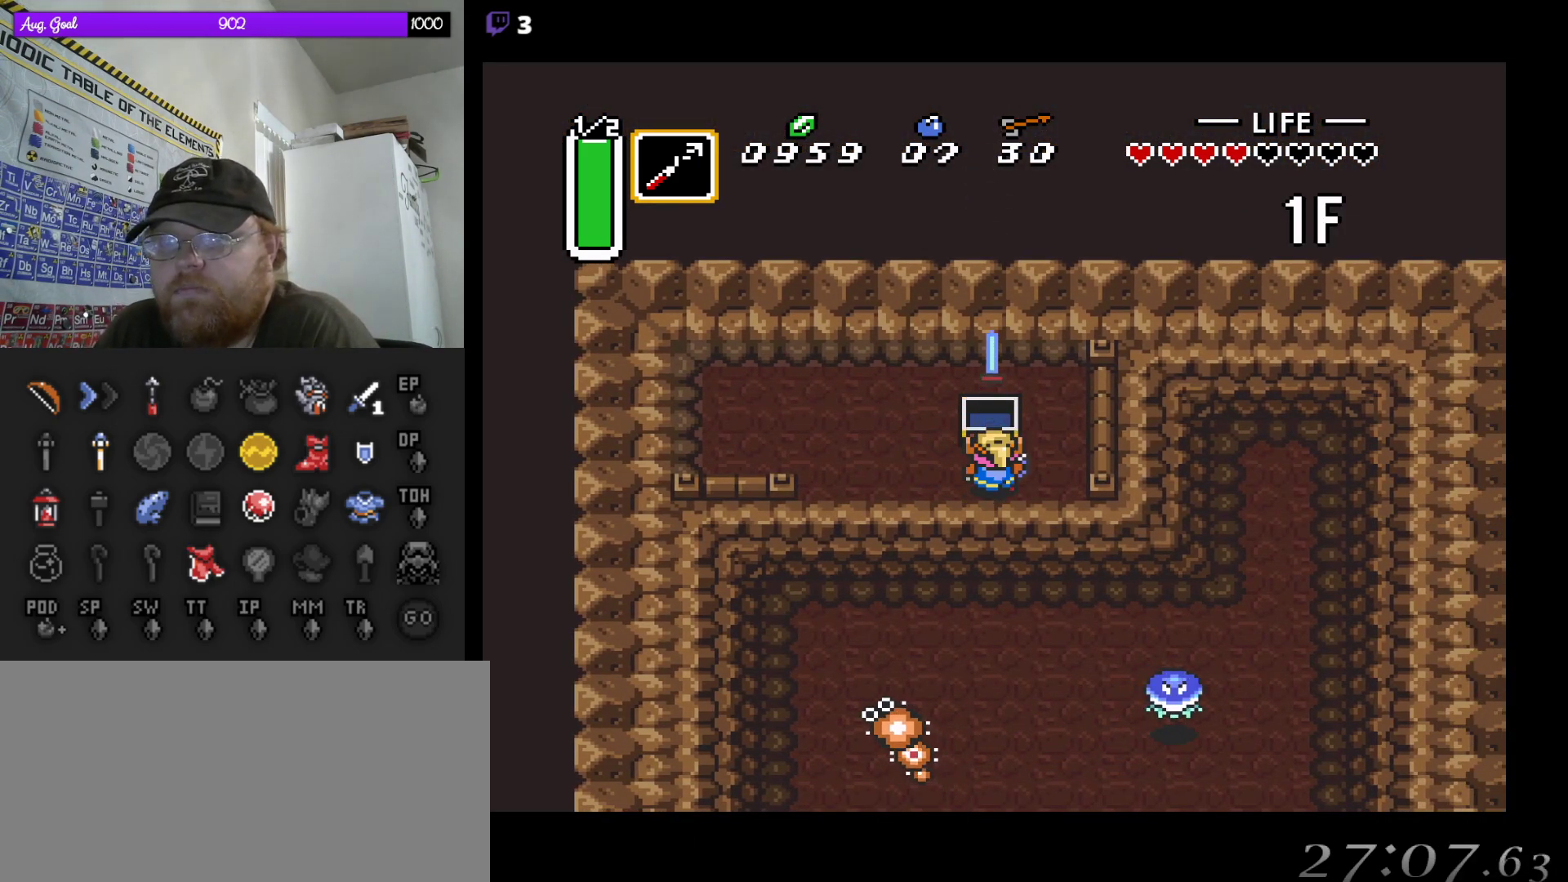
{"buttons": [], "events": []}
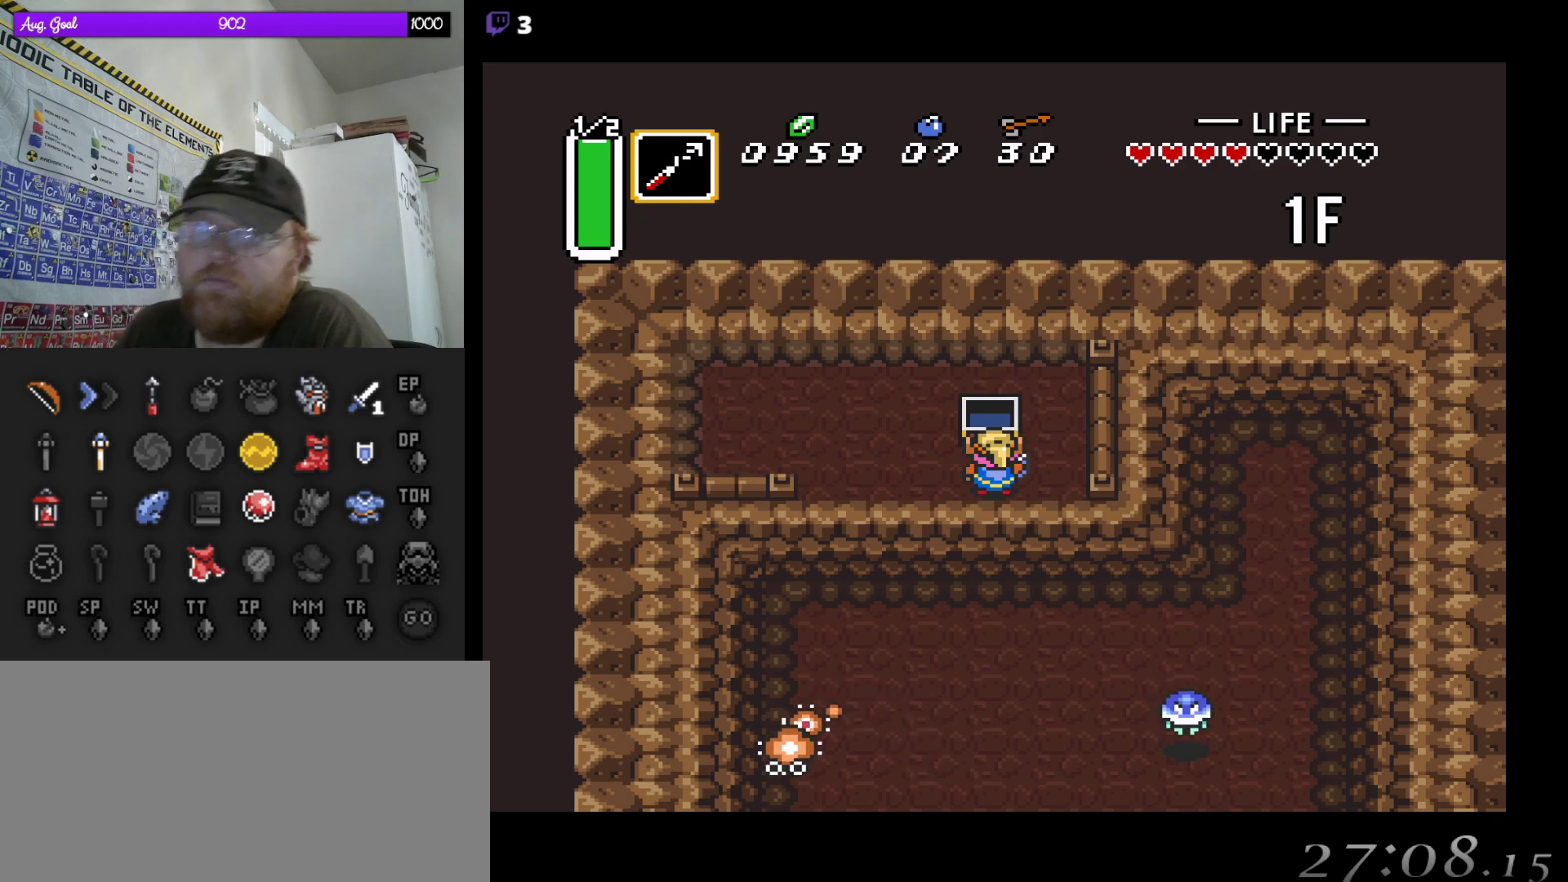
{"buttons": [], "events": []}
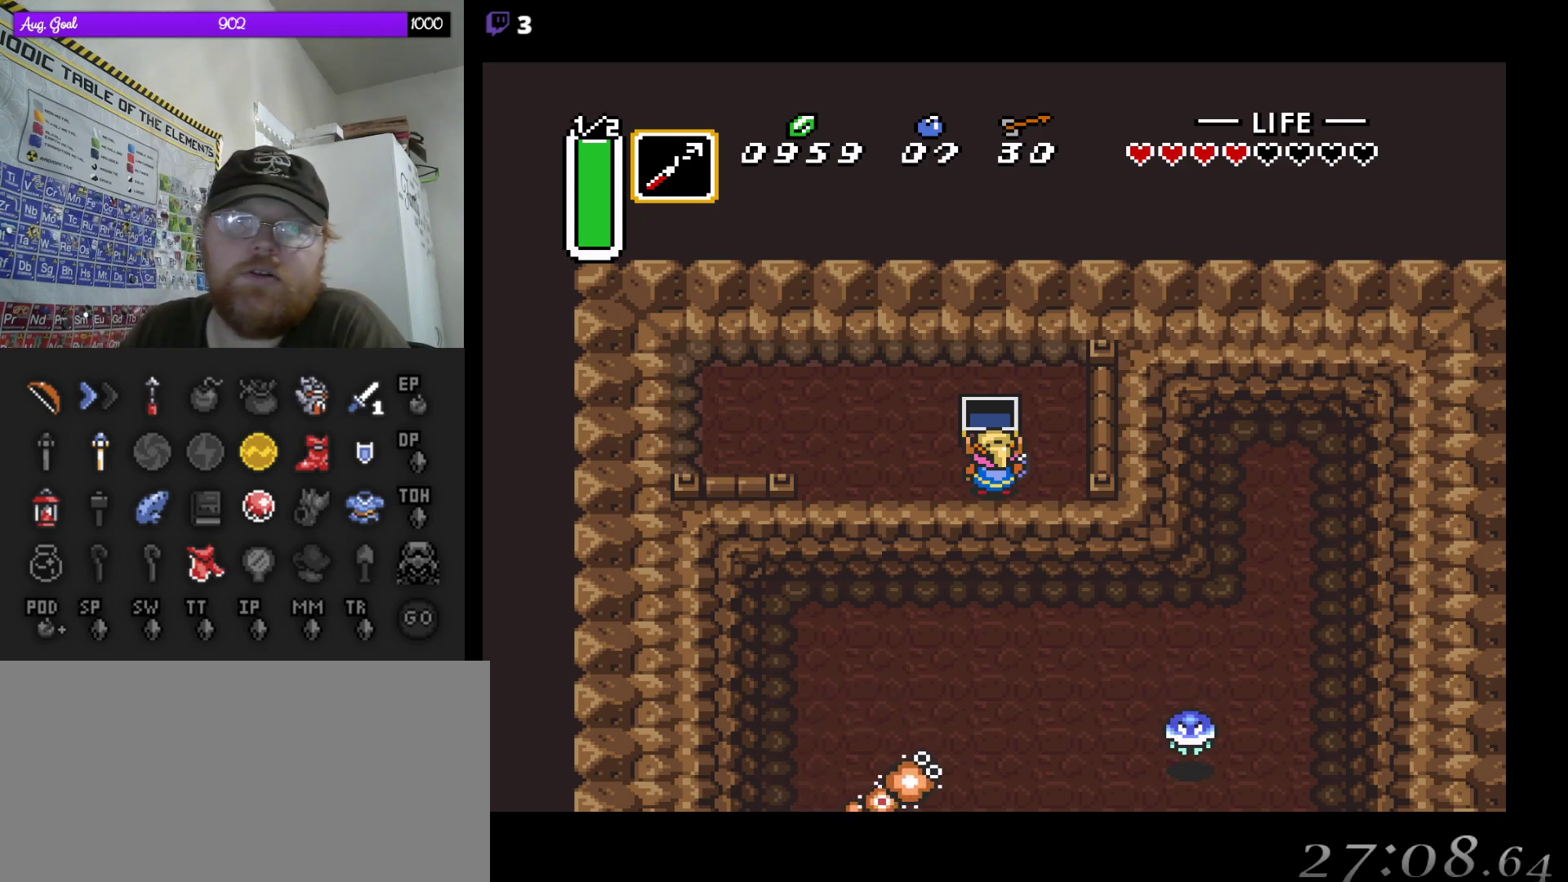
{"buttons": [], "events": []}
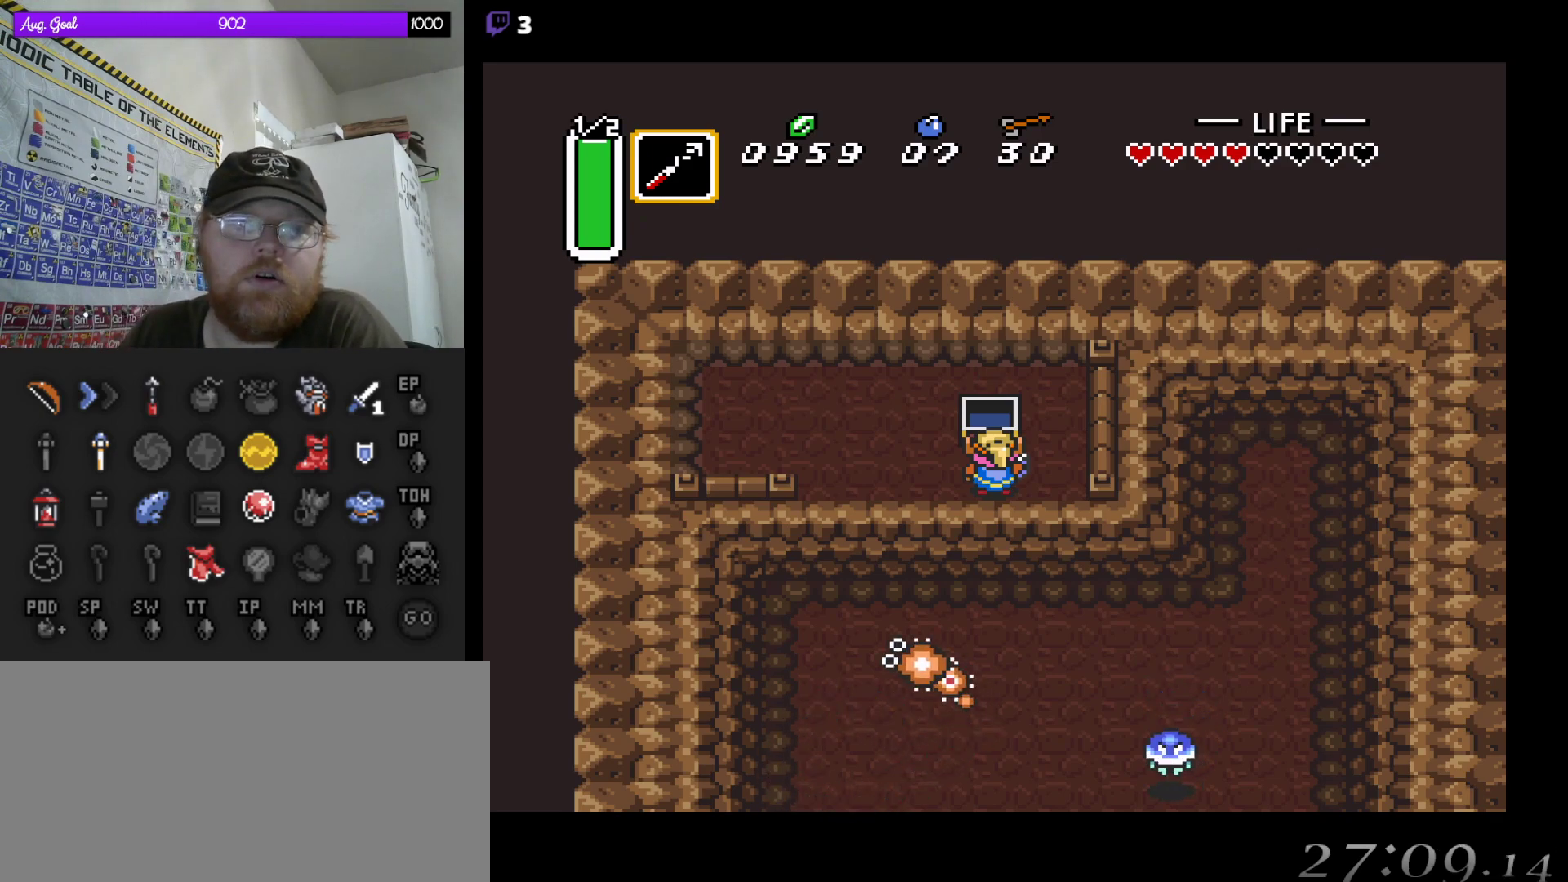
{"buttons": [], "events": []}
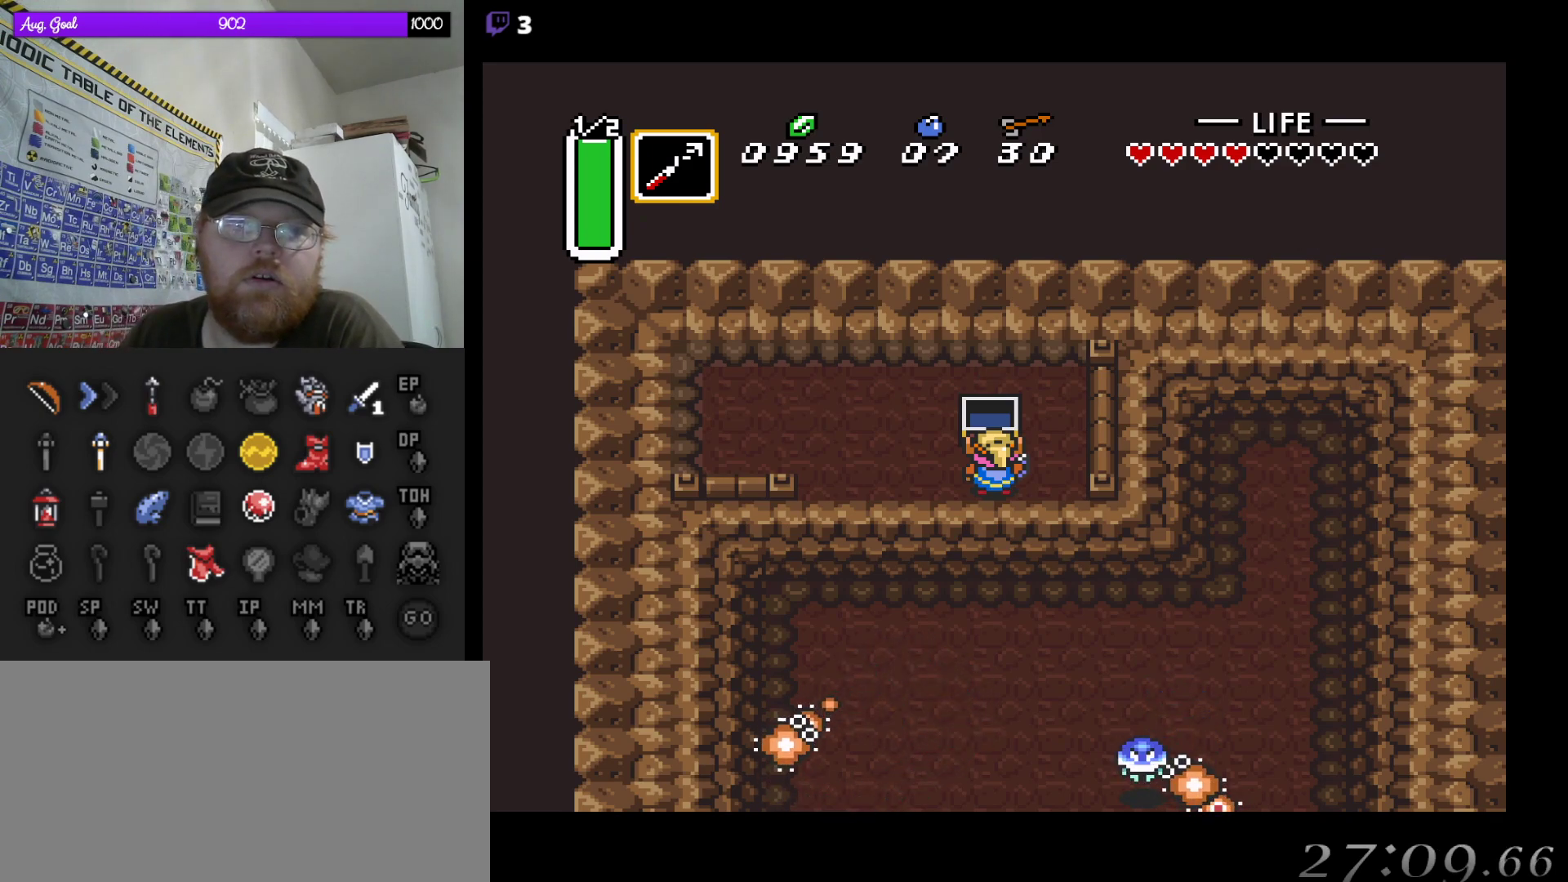
{"buttons": [], "events": []}
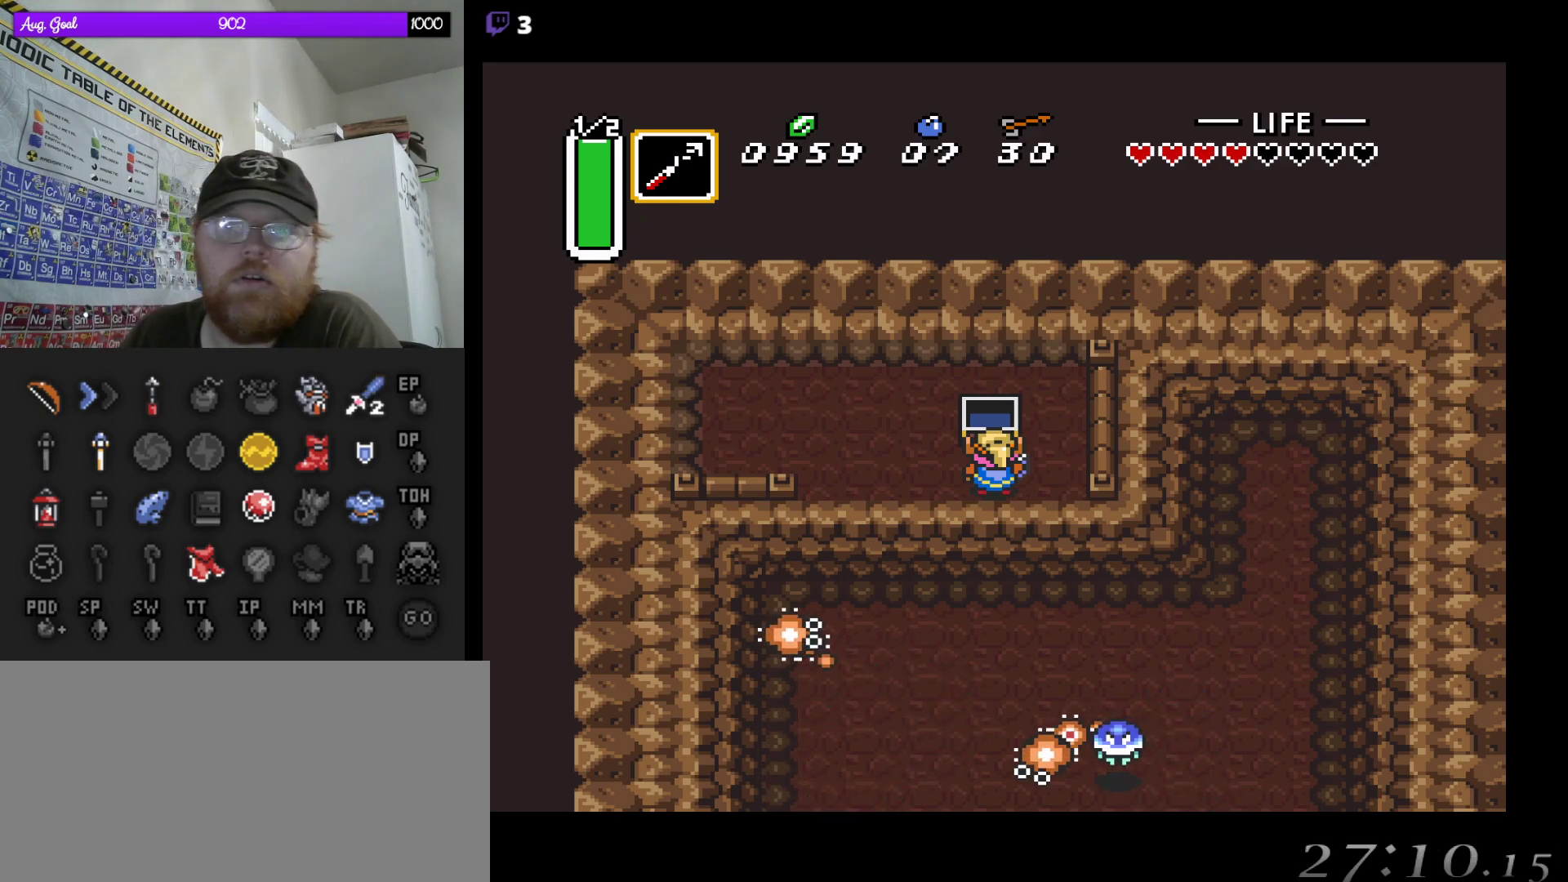
{"buttons": ["DPAD_LEFT"], "events": [[467, "DPAD_LEFT", "down"]]}
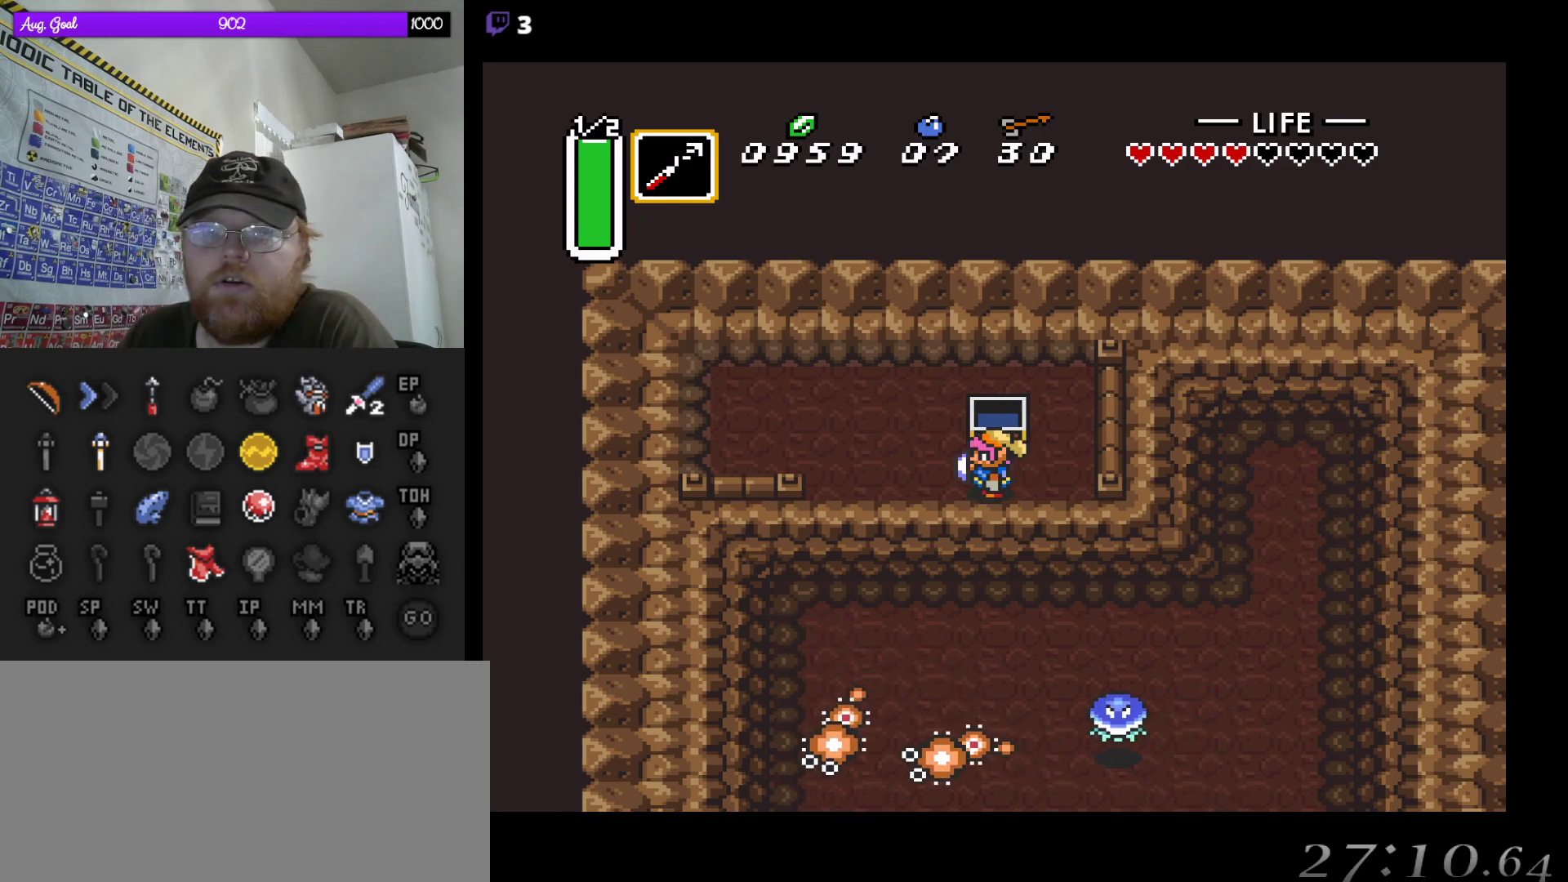
{"buttons": ["DPAD_DOWN"], "events": [[300, "DPAD_LEFT", "up"], [333, "DPAD_DOWN", "down"]]}
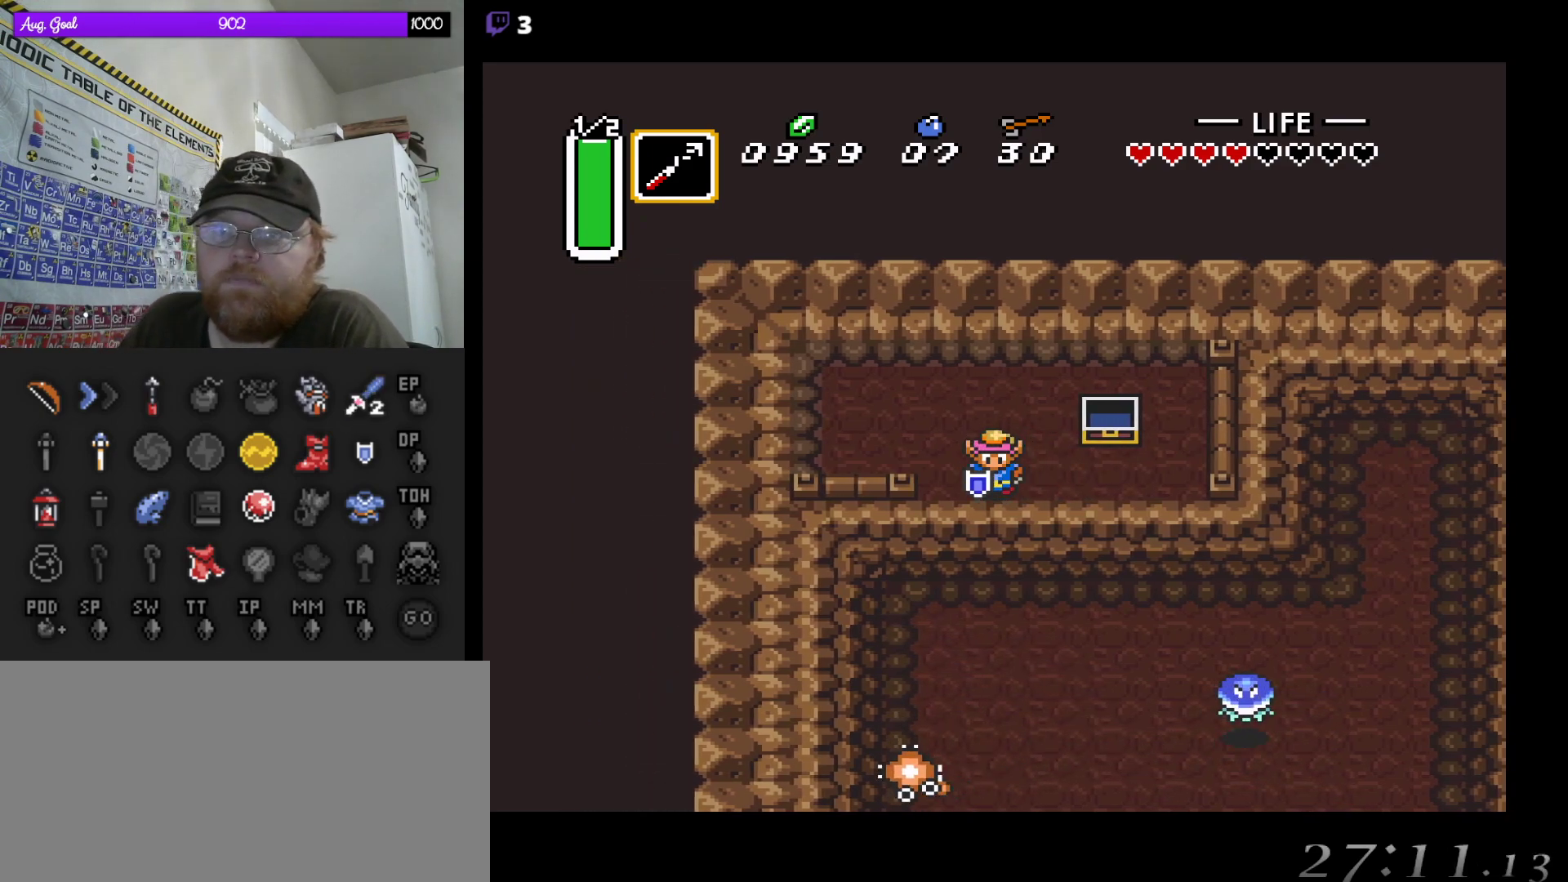
{"buttons": [], "events": [[433, "DPAD_DOWN", "up"]]}
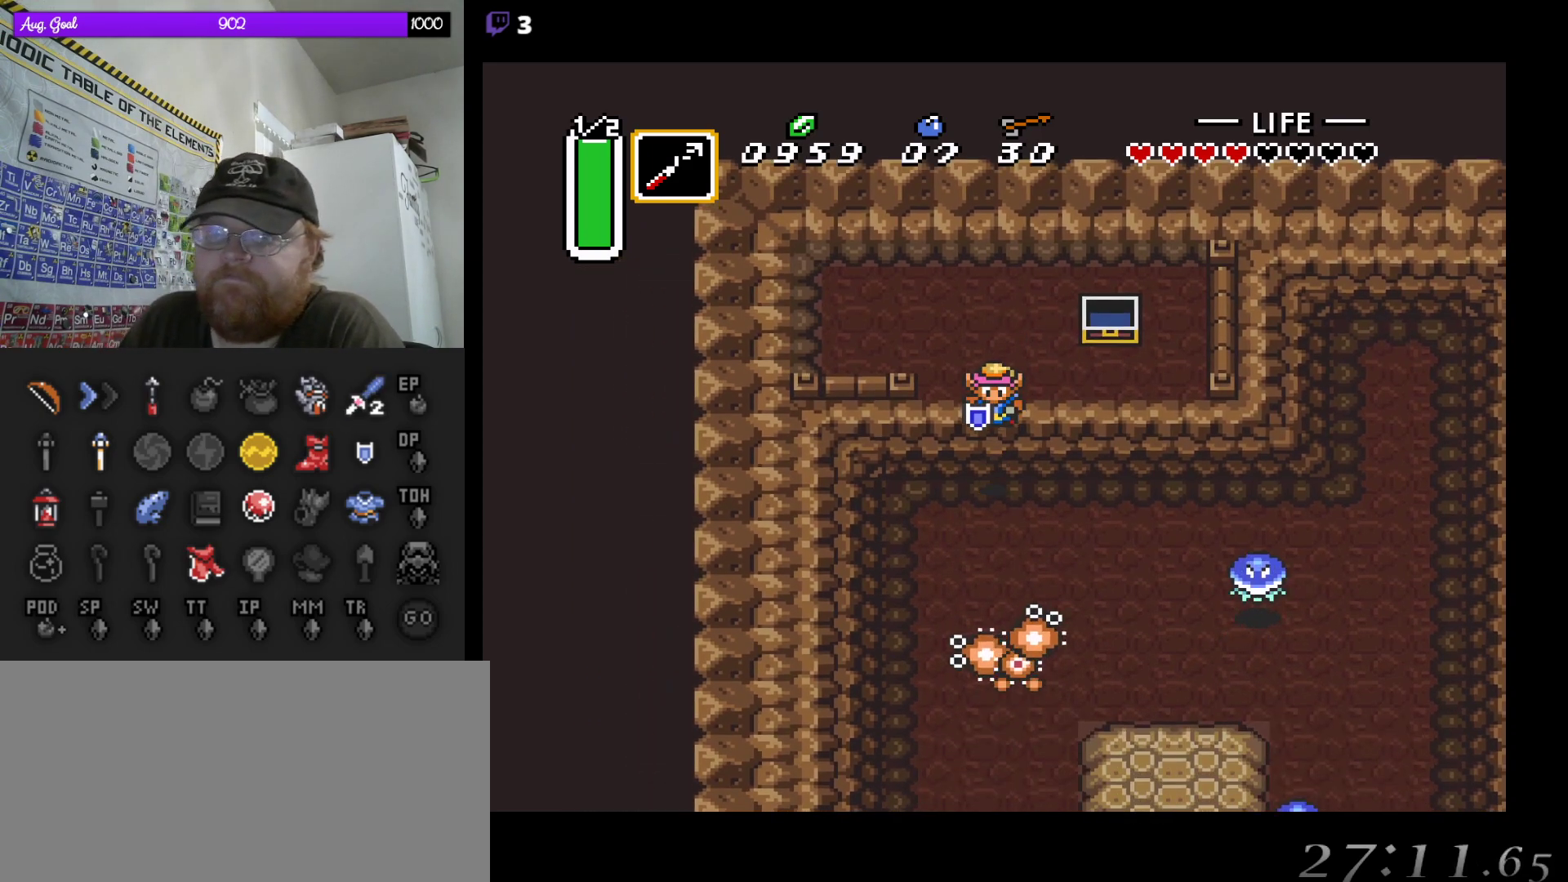
{"buttons": ["B"], "events": [[417, "B", "down"]]}
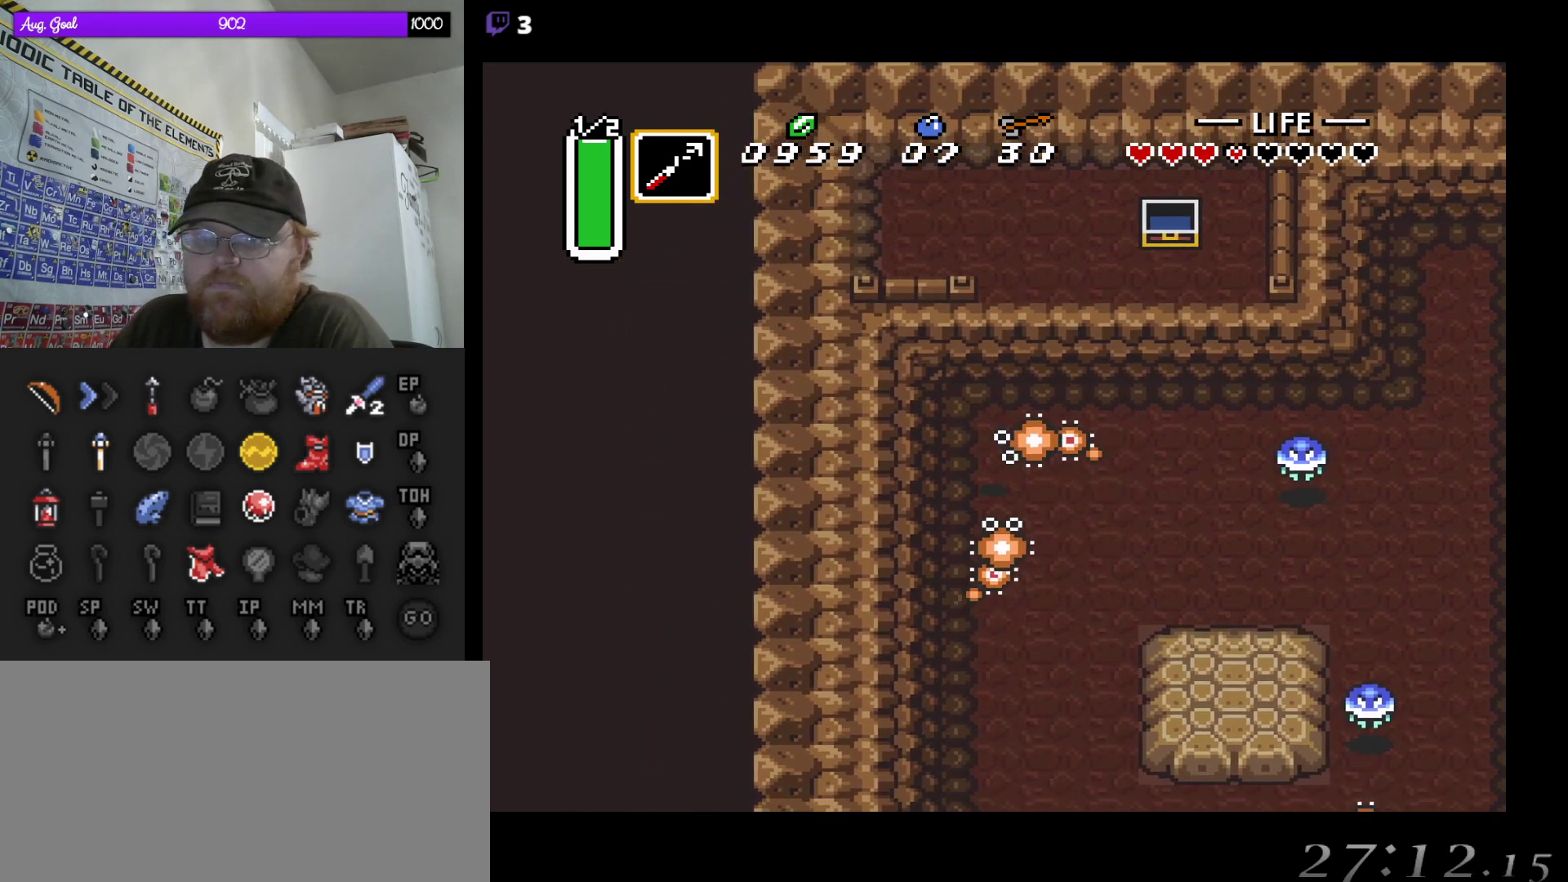
{"buttons": ["B"], "events": [[67, "B", "up"], [217, "B", "down"], [367, "B", "up"], [467, "B", "down"]]}
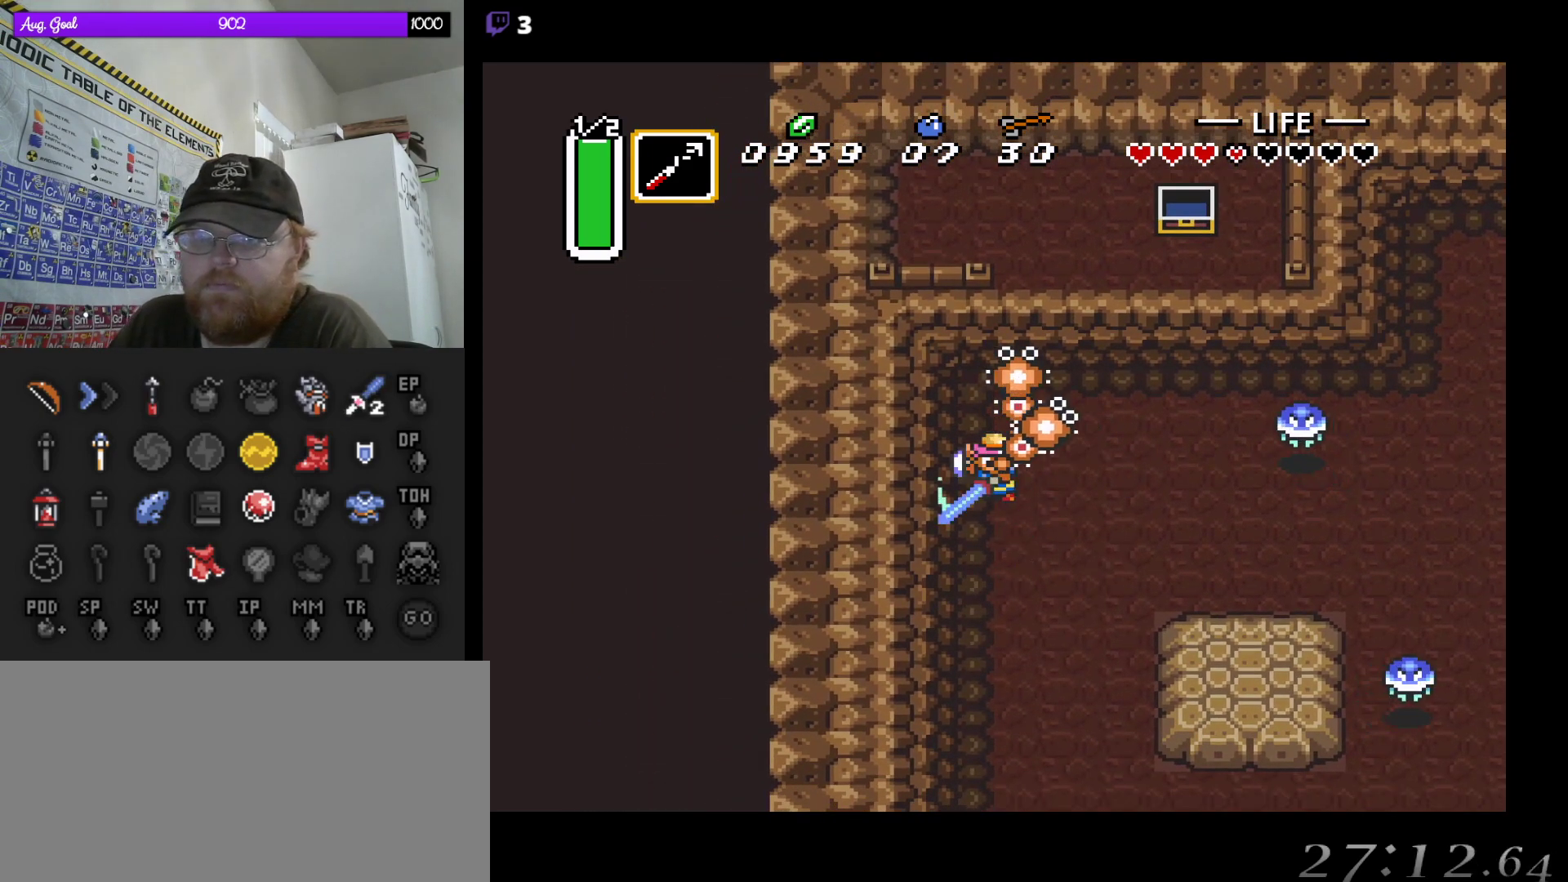
{"buttons": ["DPAD_DOWN"], "events": [[133, "B", "up"], [183, "DPAD_DOWN", "down"]]}
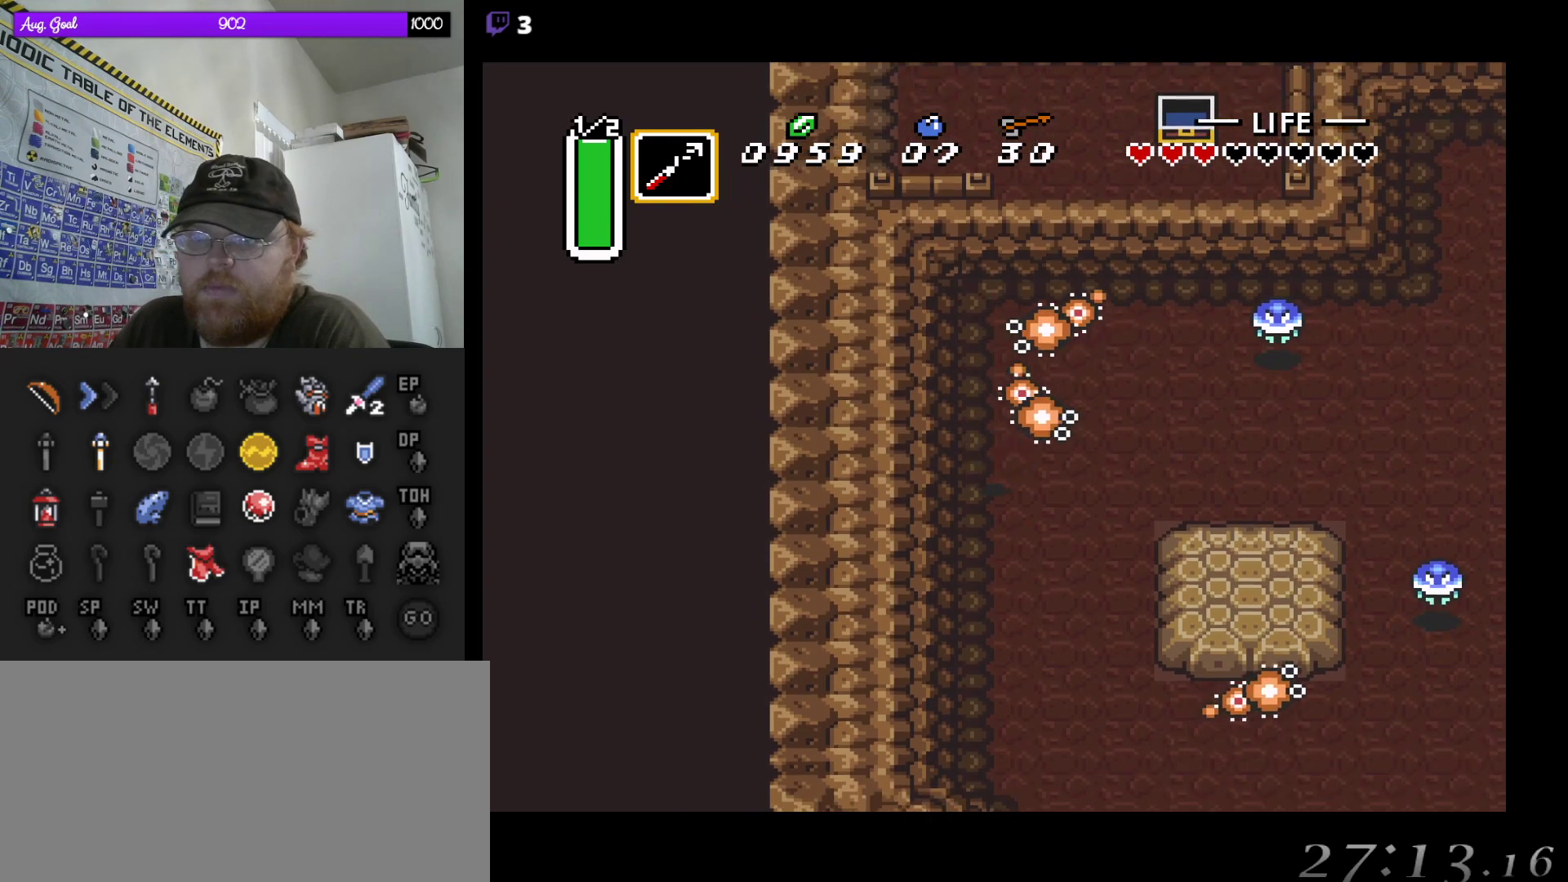
{"buttons": ["DPAD_DOWN", "DPAD_RIGHT"], "events": [[333, "DPAD_RIGHT", "down"]]}
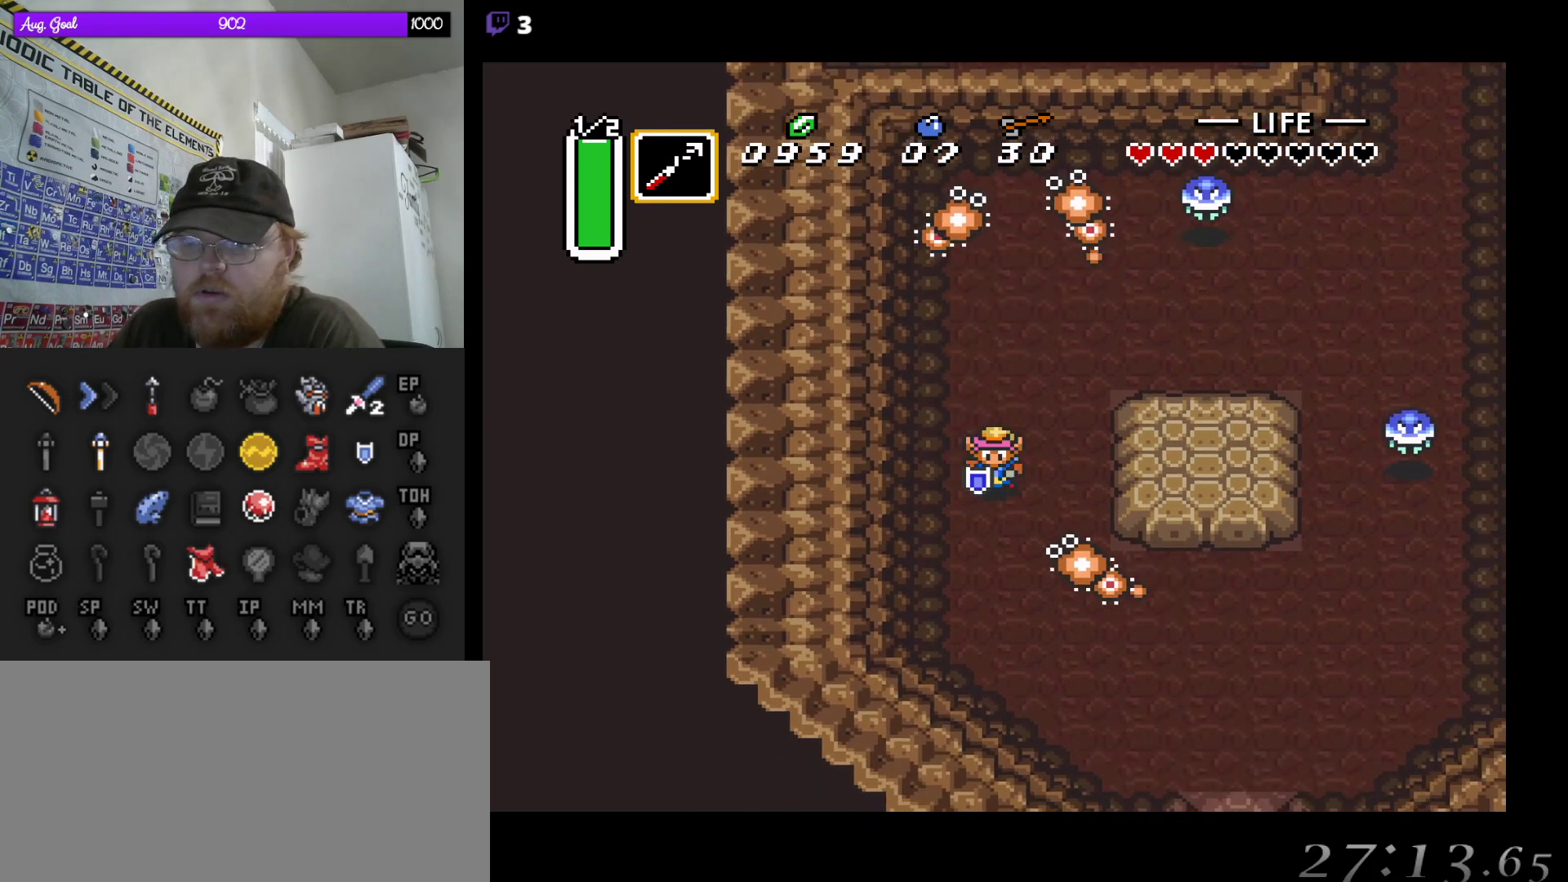
{"buttons": ["DPAD_DOWN"], "events": [[133, "DPAD_RIGHT", "up"], [150, "B", "down"], [300, "B", "up"]]}
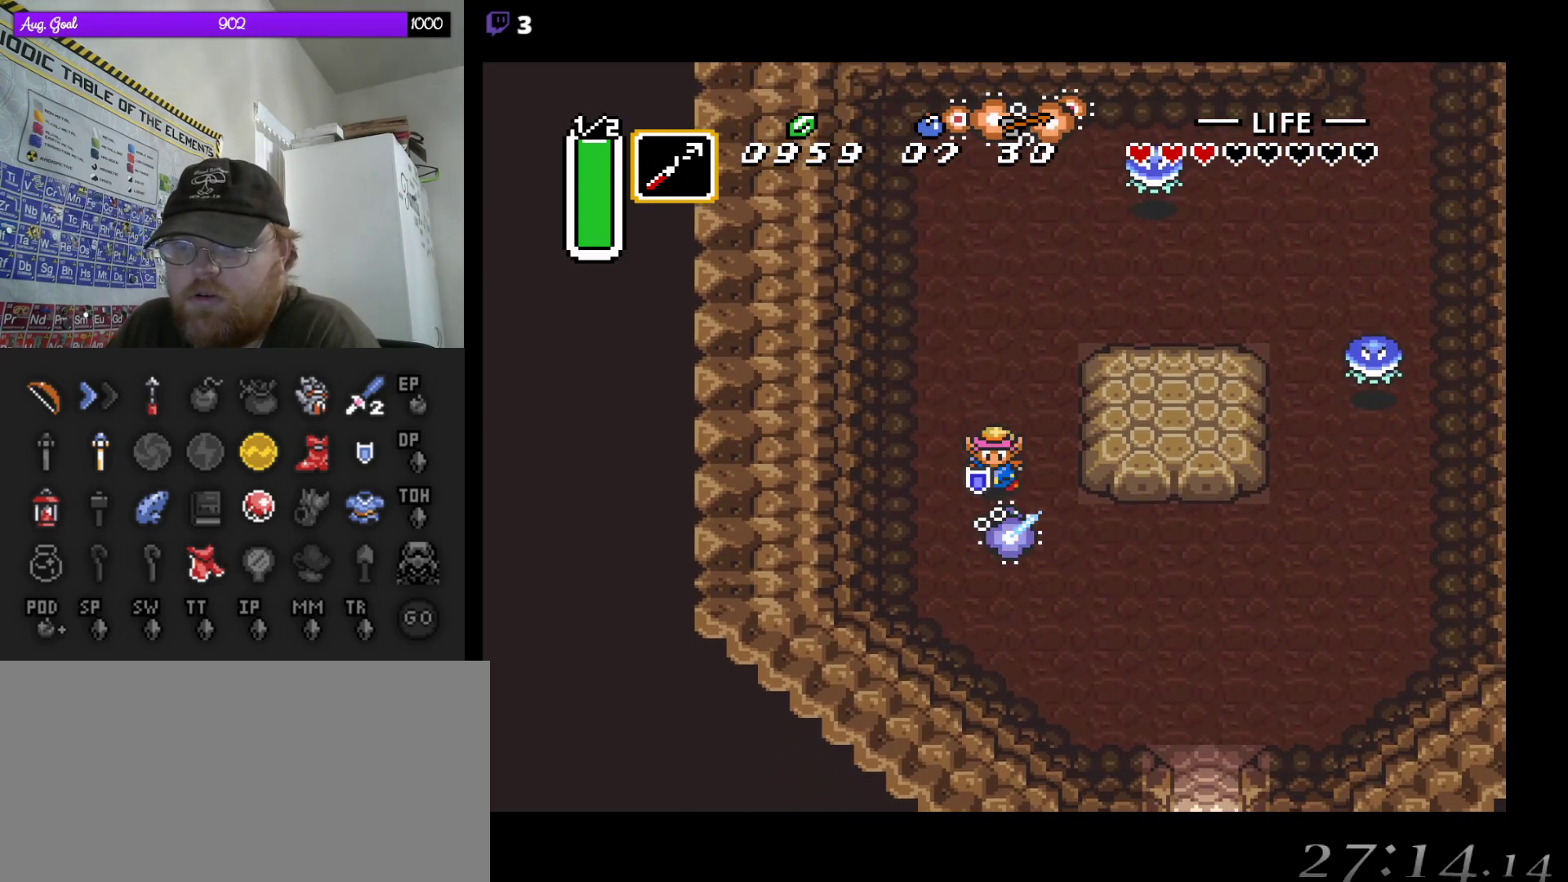
{"buttons": ["DPAD_DOWN", "DPAD_RIGHT"], "events": [[183, "DPAD_RIGHT", "down"]]}
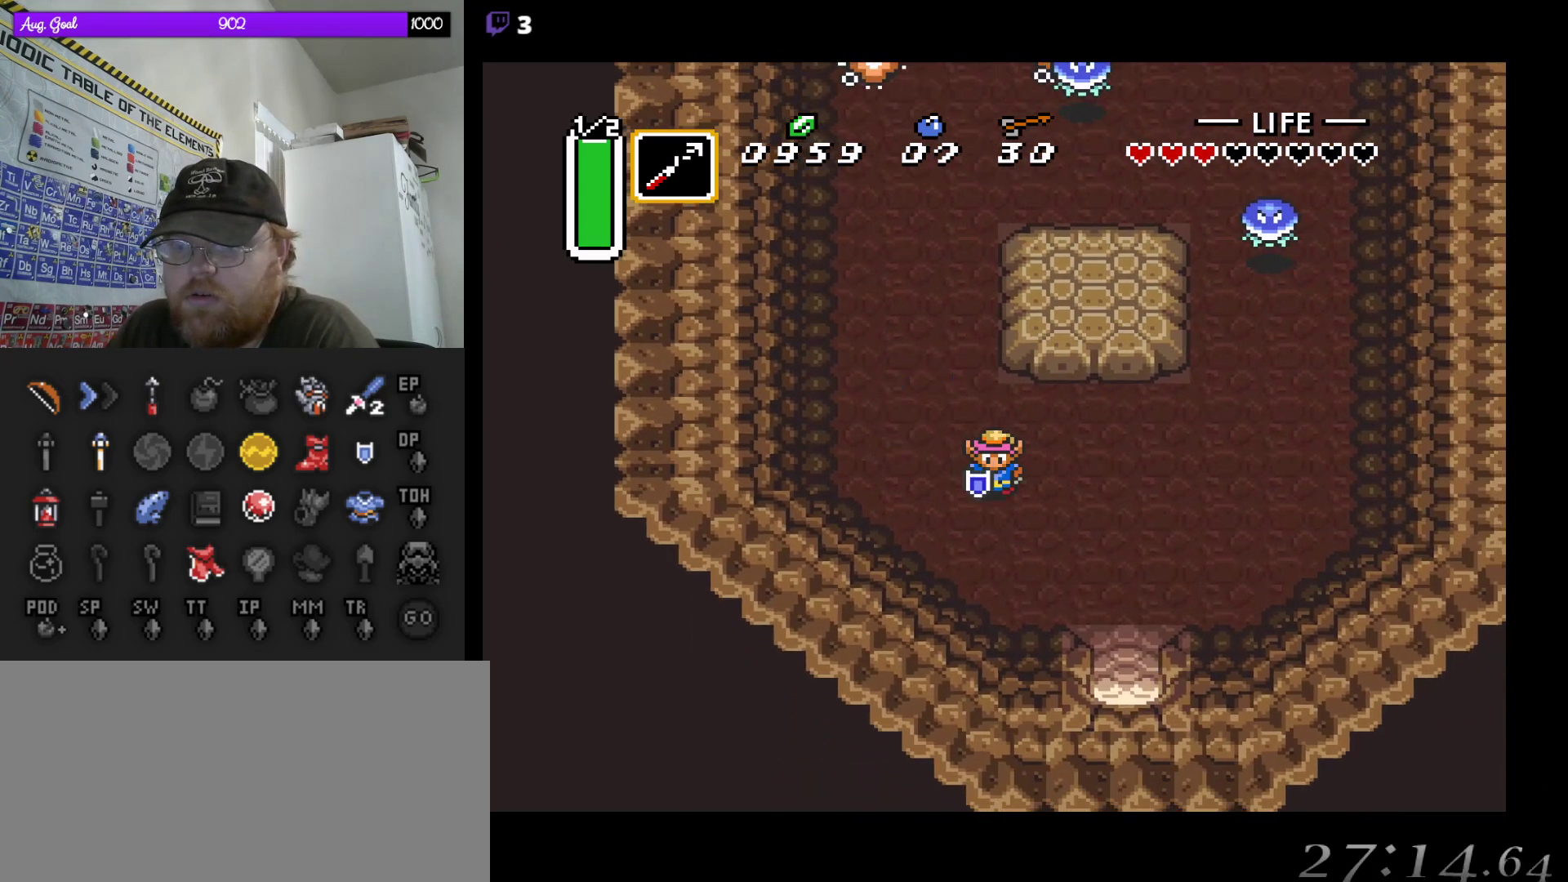
{"buttons": ["DPAD_DOWN", "START"], "events": [[450, "START", "down"], [467, "DPAD_RIGHT", "up"]]}
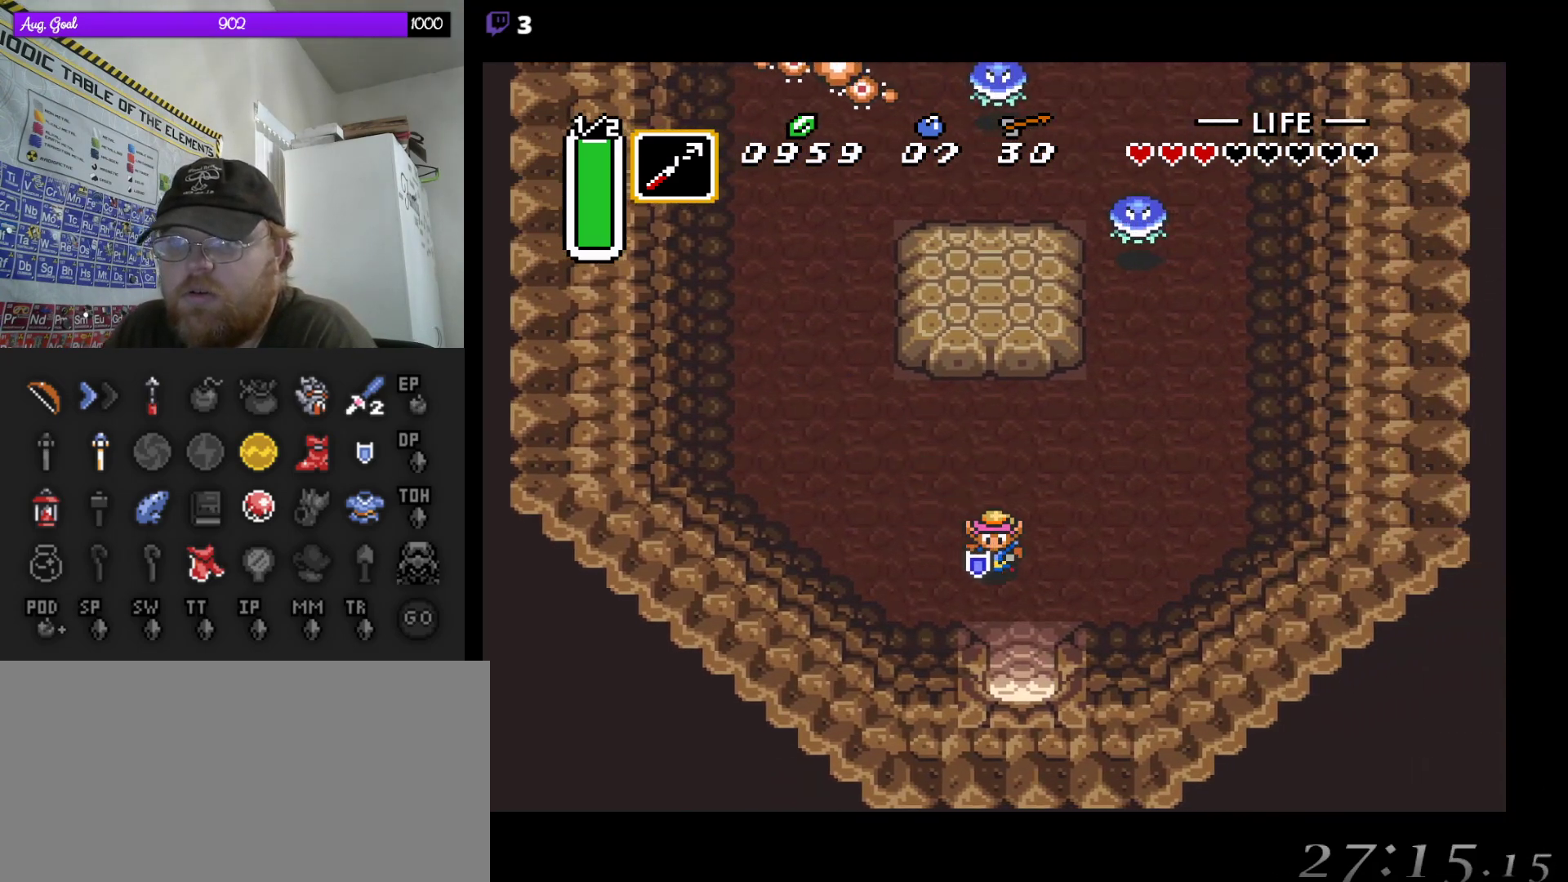
{"buttons": [], "events": [[50, "DPAD_DOWN", "up"], [100, "START", "up"]]}